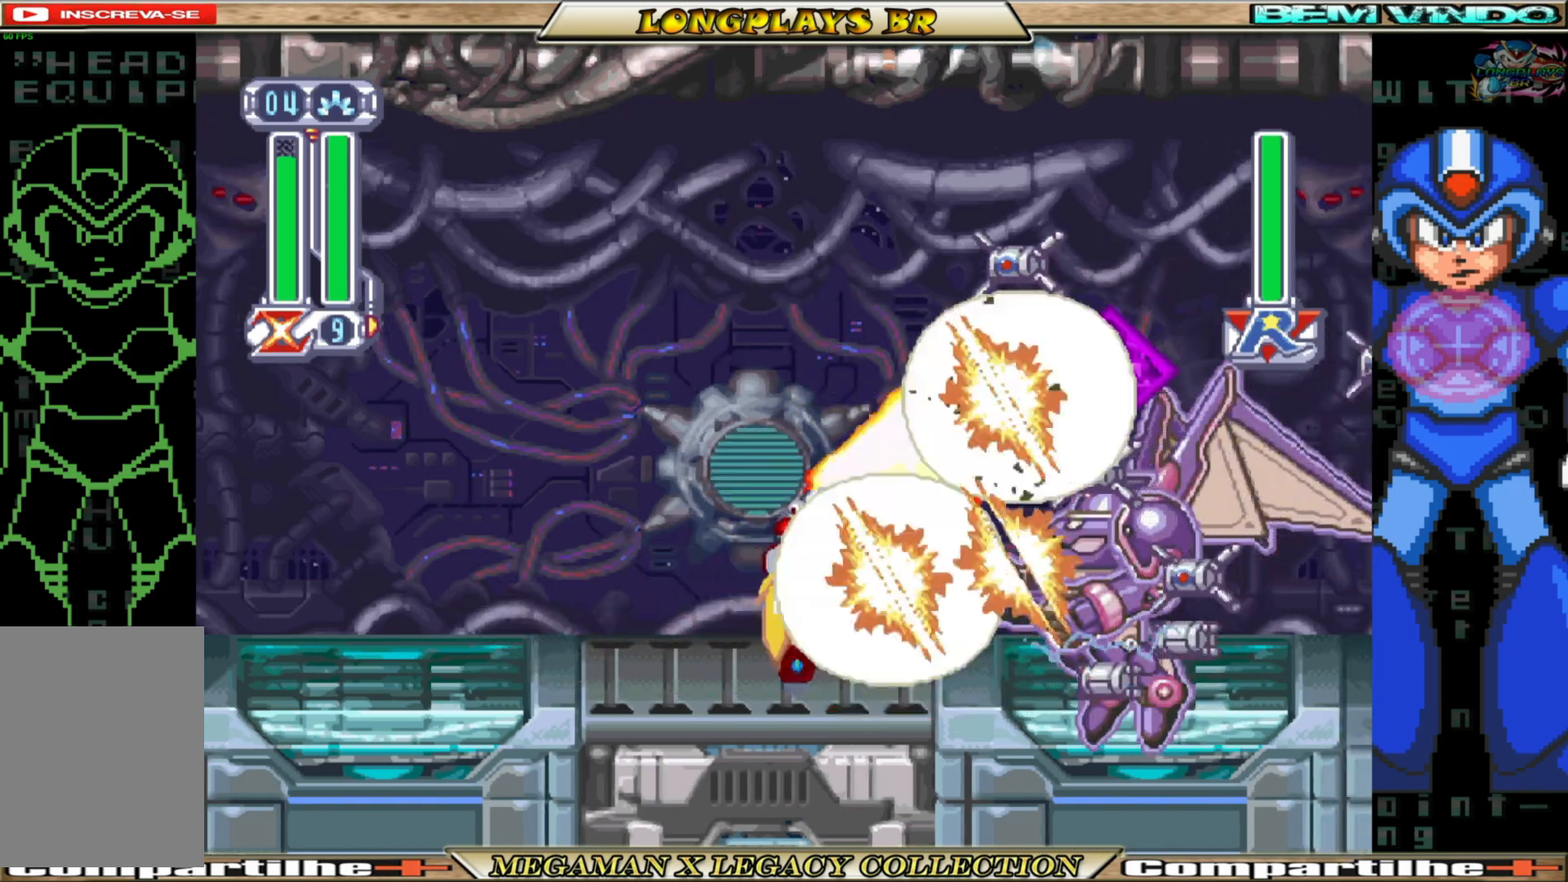
Gameplay with a controller (Xbox layout); each line is a JSON object with the inputs held at the frame after it. "events" lists button and stick changes between this image and that frame as [ms after this image, input, new state], when the widget could be followed in between.
{"buttons": ["DPAD_UP", "DPAD_LEFT"], "left_stick": "center", "right_stick": "center", "events": [[17, "Y", "up"], [67, "Y", "down"], [350, "Y", "up"], [383, "DPAD_LEFT", "down"]]}
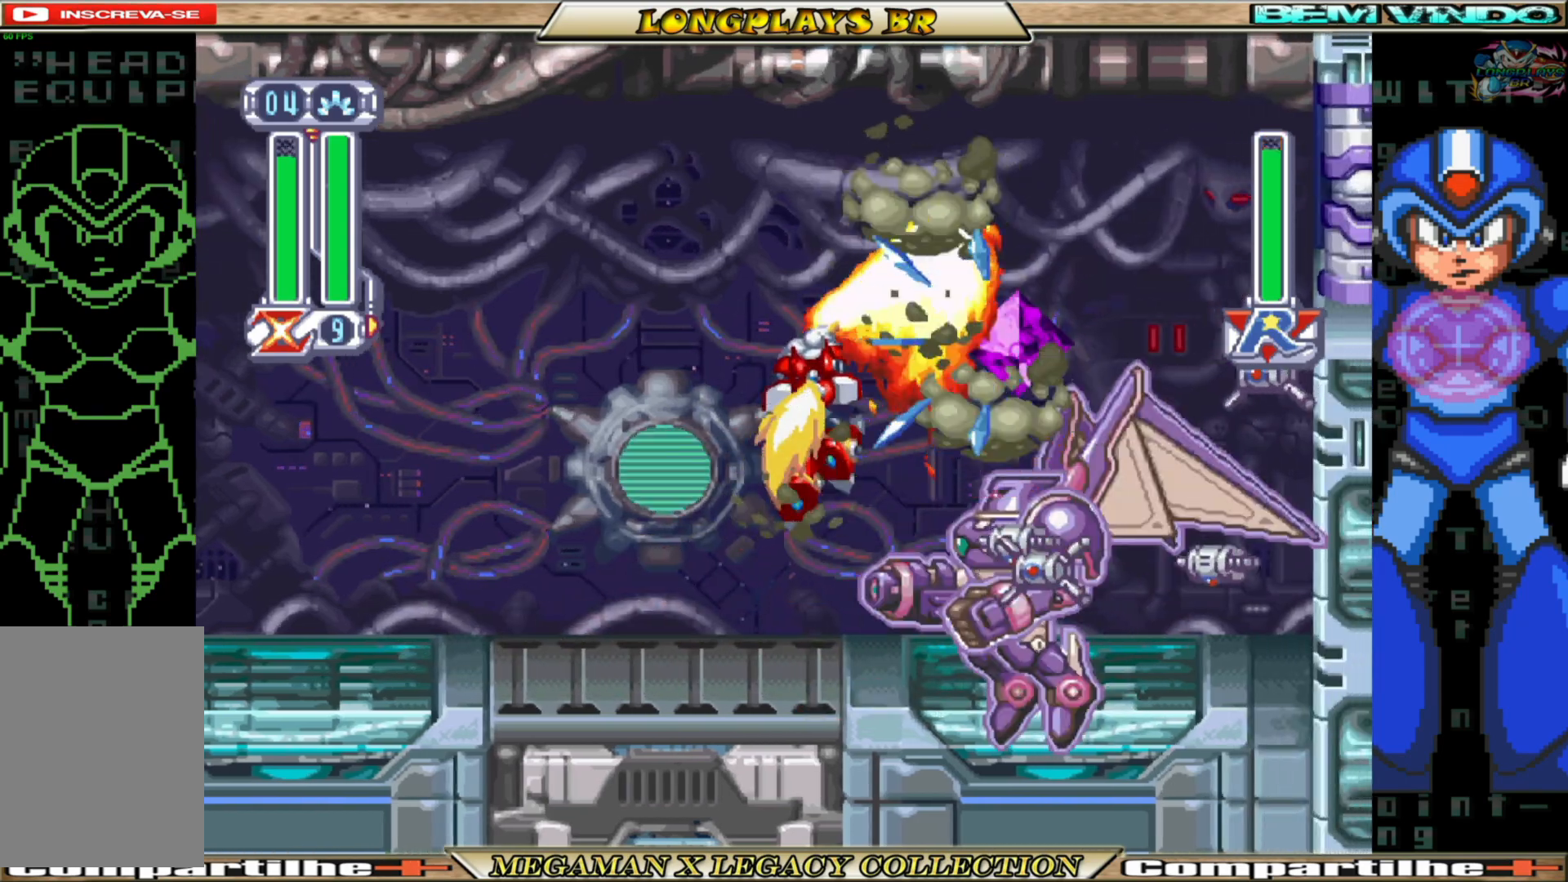
{"buttons": ["DPAD_LEFT"], "left_stick": "center", "right_stick": "center", "events": [[117, "DPAD_UP", "up"]]}
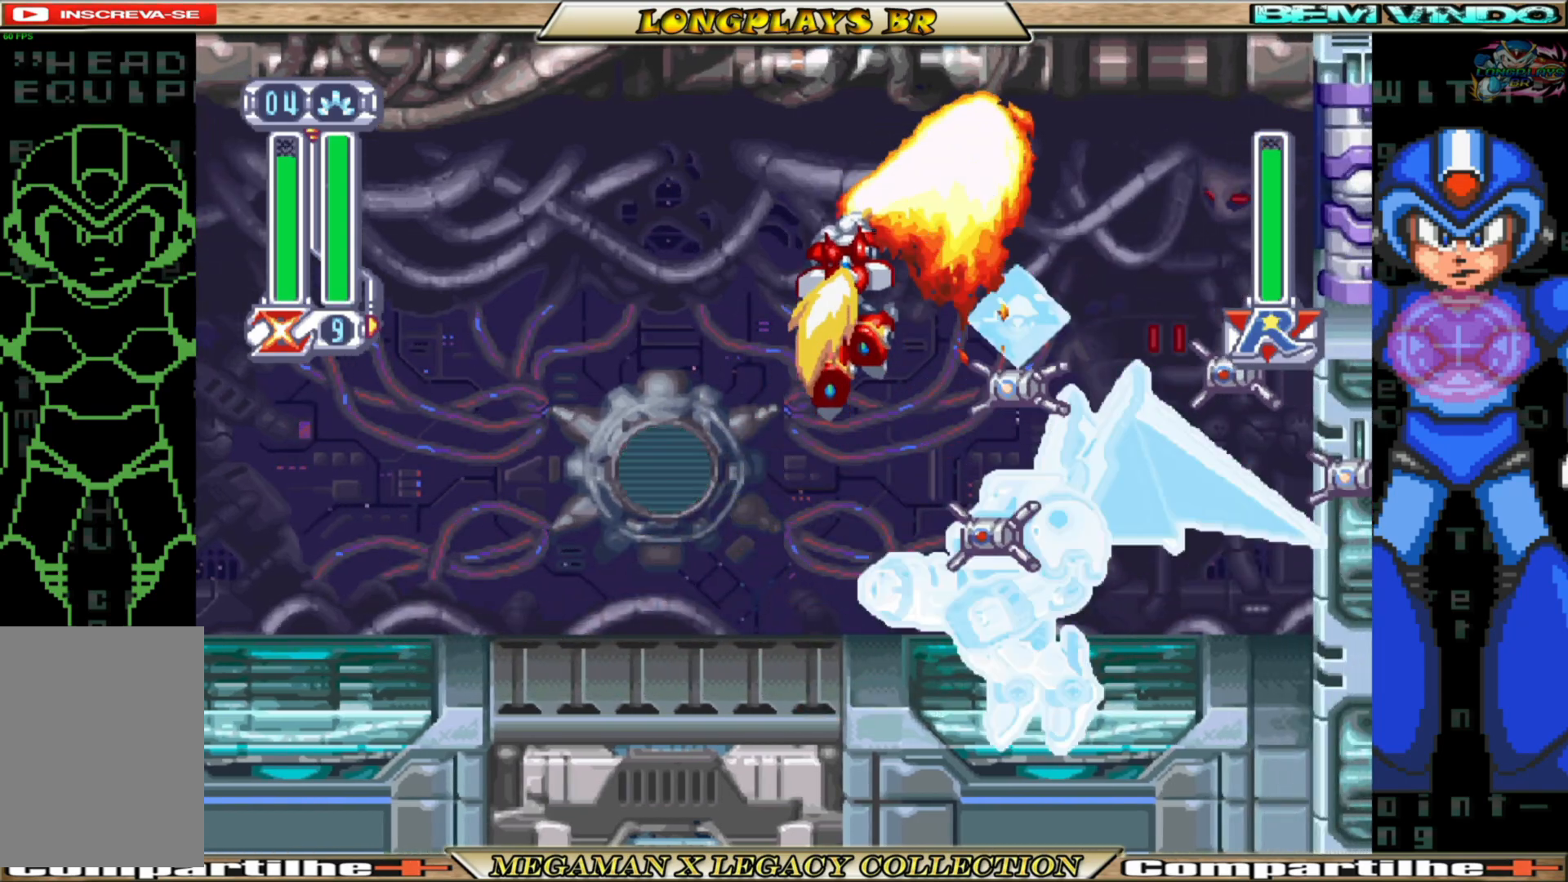
{"buttons": ["DPAD_LEFT"], "left_stick": "center", "right_stick": "center", "events": [[233, "B", "down"], [417, "B", "up"]]}
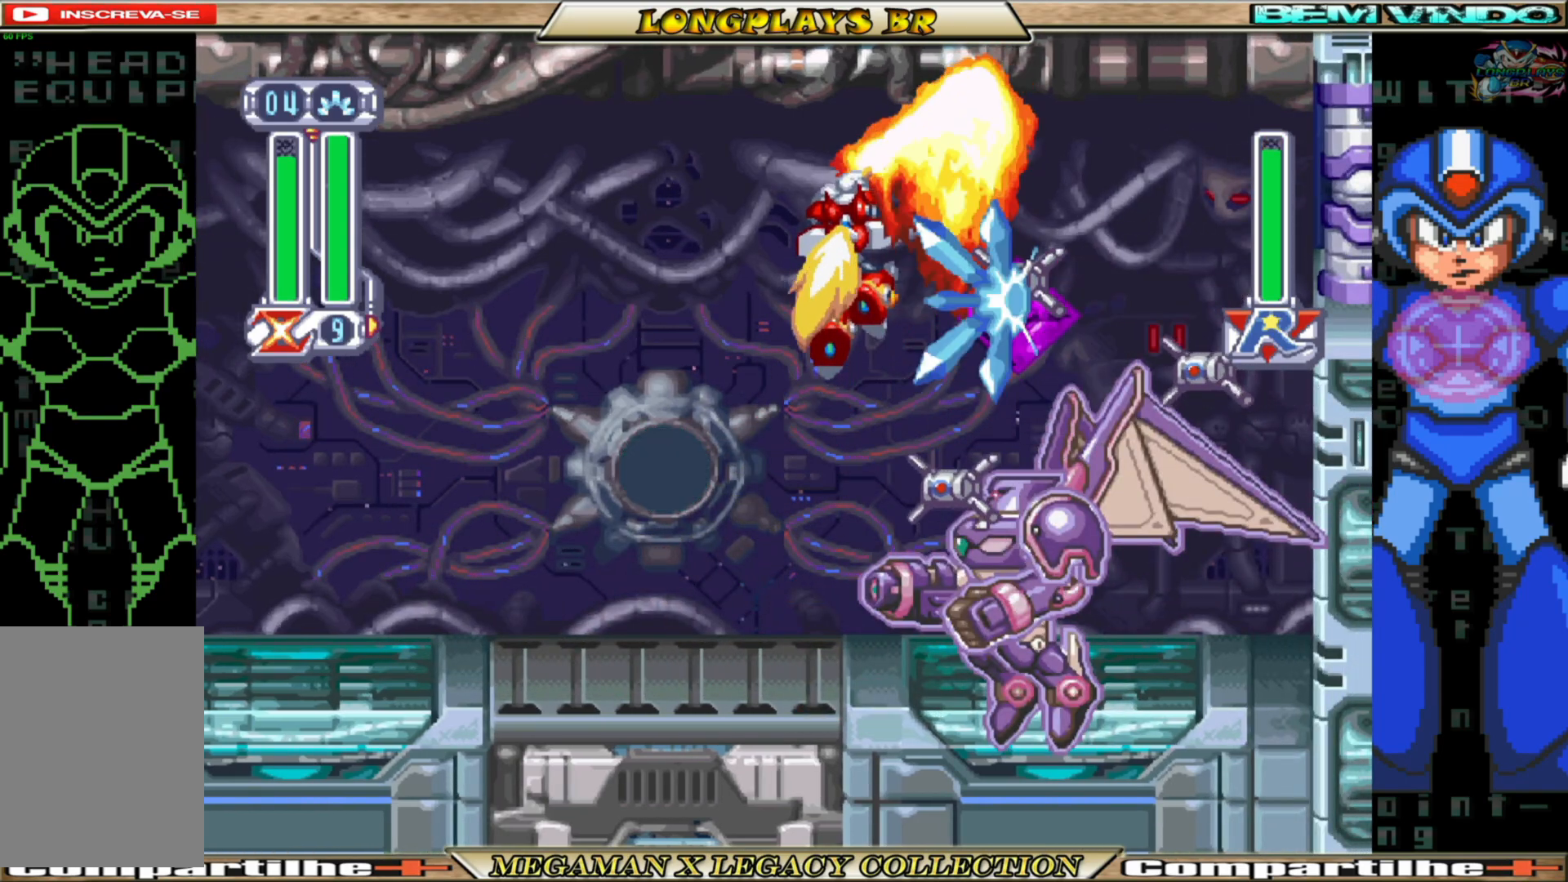
{"buttons": ["DPAD_LEFT"], "left_stick": "center", "right_stick": "center", "events": [[17, "B", "down"], [167, "B", "up"], [233, "B", "down"], [467, "B", "up"]]}
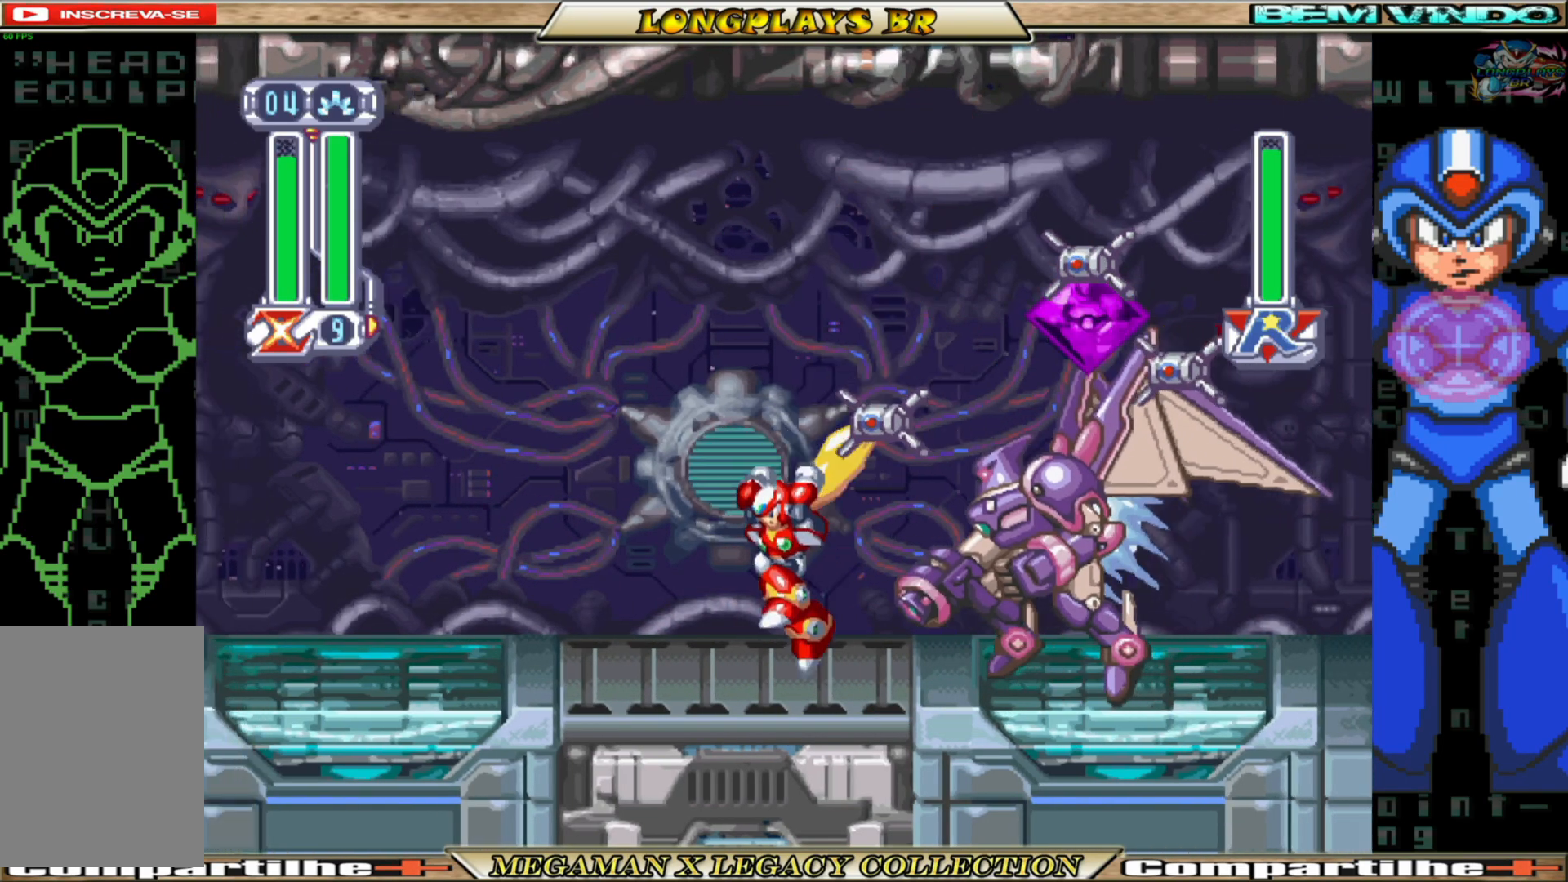
{"buttons": [], "left_stick": "center", "right_stick": "center", "events": [[133, "B", "down"], [383, "B", "up"], [500, "DPAD_LEFT", "up"]]}
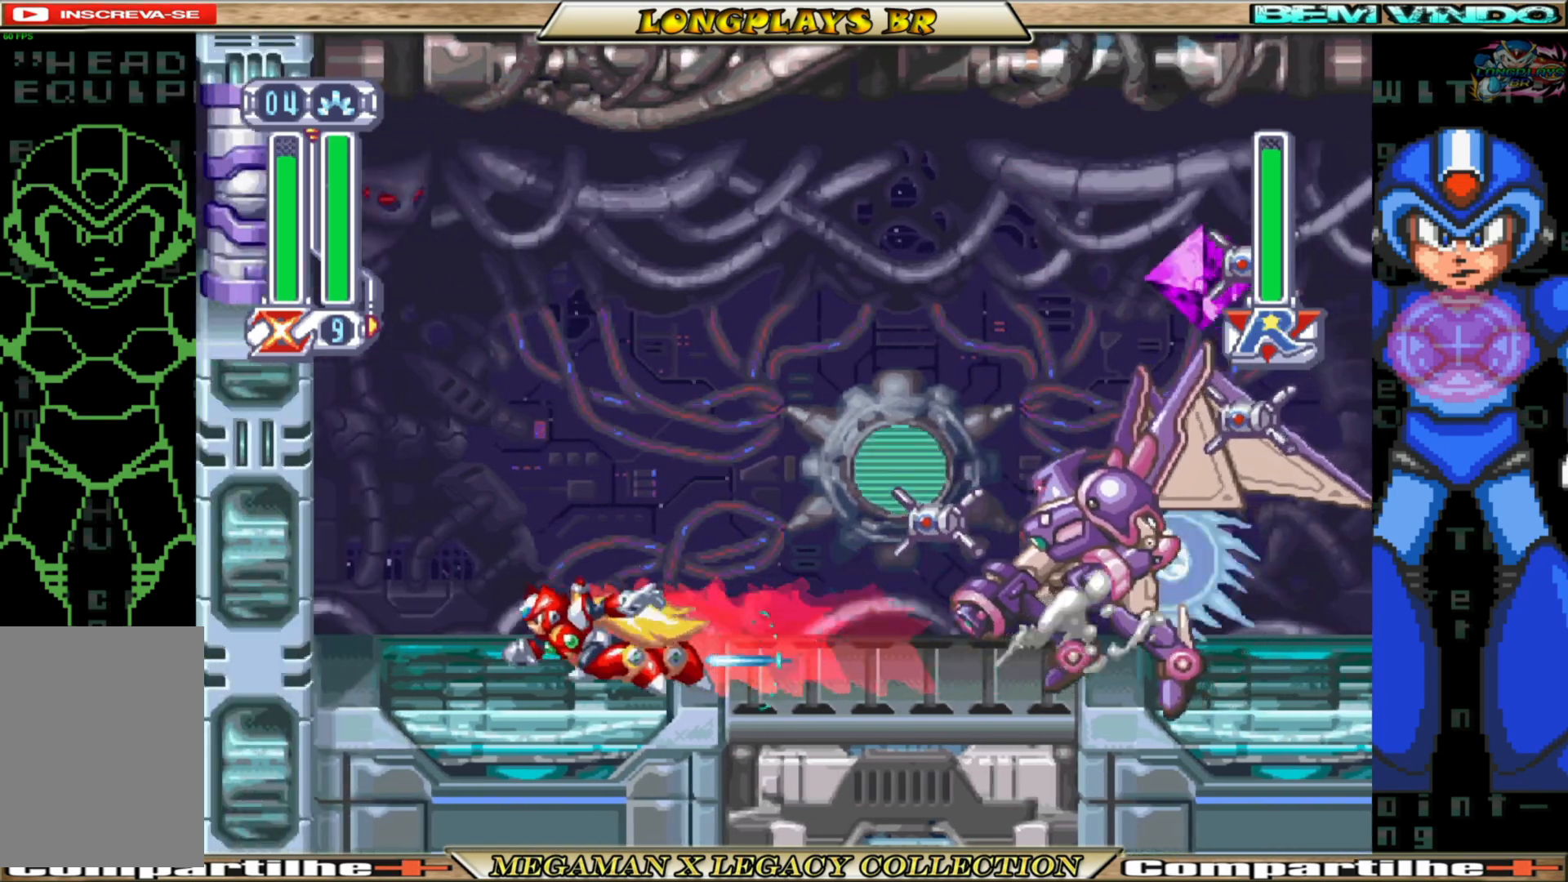
{"buttons": [], "left_stick": "center", "right_stick": "center", "events": [[83, "DPAD_UP", "down"], [150, "Y", "down"], [233, "DPAD_RIGHT", "down"], [233, "Y", "up"], [317, "DPAD_UP", "up"], [367, "Y", "down"], [450, "Y", "up"], [467, "DPAD_RIGHT", "up"]]}
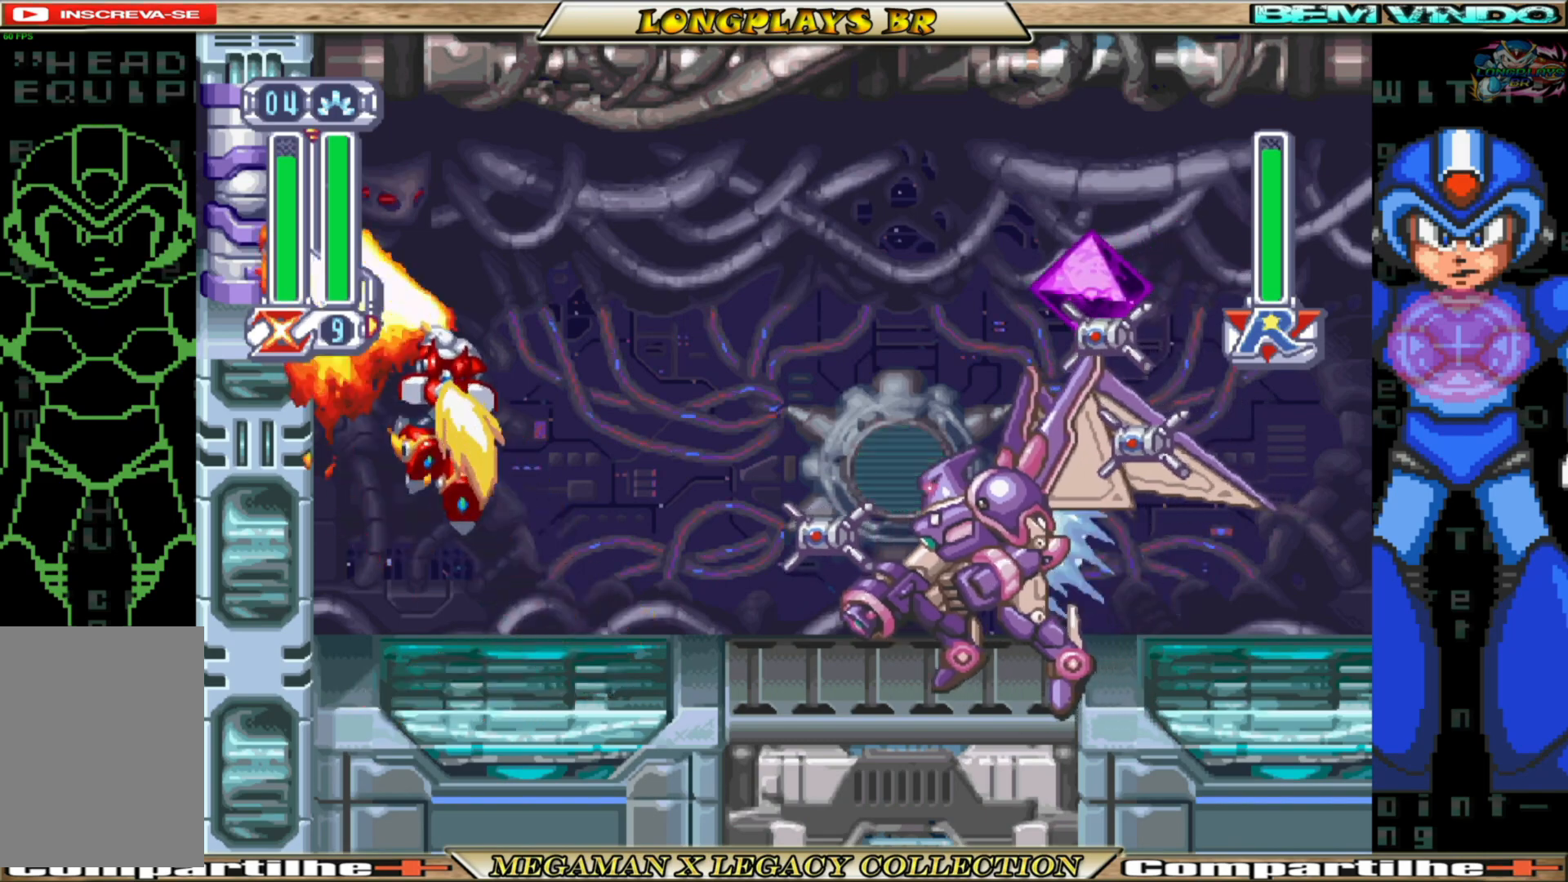
{"buttons": [], "left_stick": "center", "right_stick": "center", "events": []}
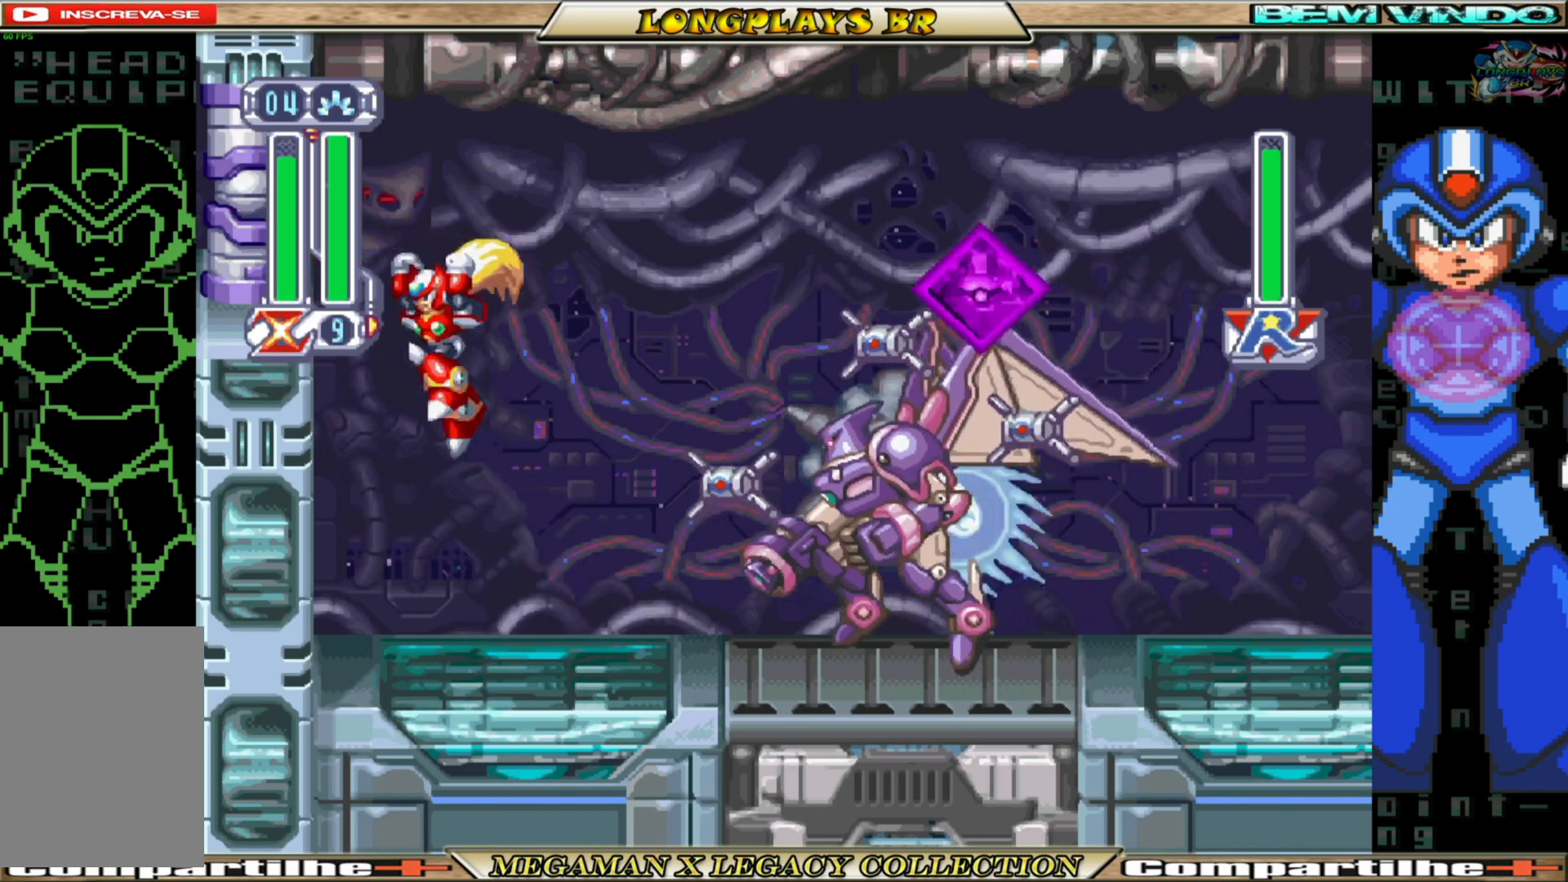
{"buttons": ["Y", "DPAD_UP"], "left_stick": "center", "right_stick": "center", "events": [[300, "DPAD_RIGHT", "down"], [400, "DPAD_RIGHT", "up"], [483, "Y", "down"], [500, "DPAD_UP", "down"]]}
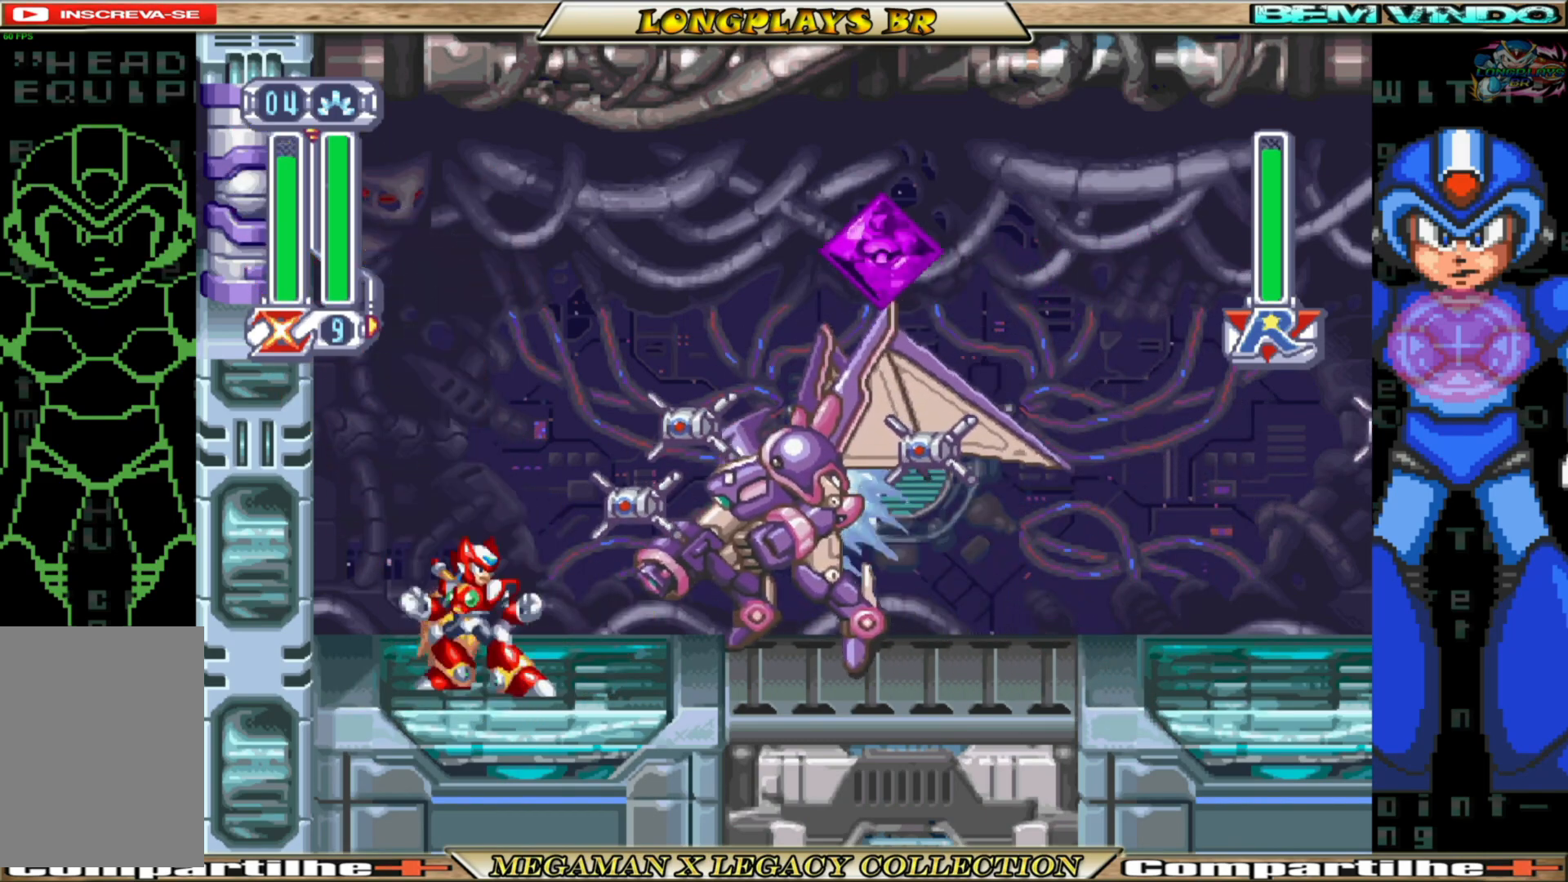
{"buttons": ["Y", "DPAD_UP"], "left_stick": "center", "right_stick": "center", "events": [[67, "Y", "up"], [150, "Y", "down"], [217, "Y", "up"], [283, "Y", "down"], [400, "Y", "up"], [467, "Y", "down"]]}
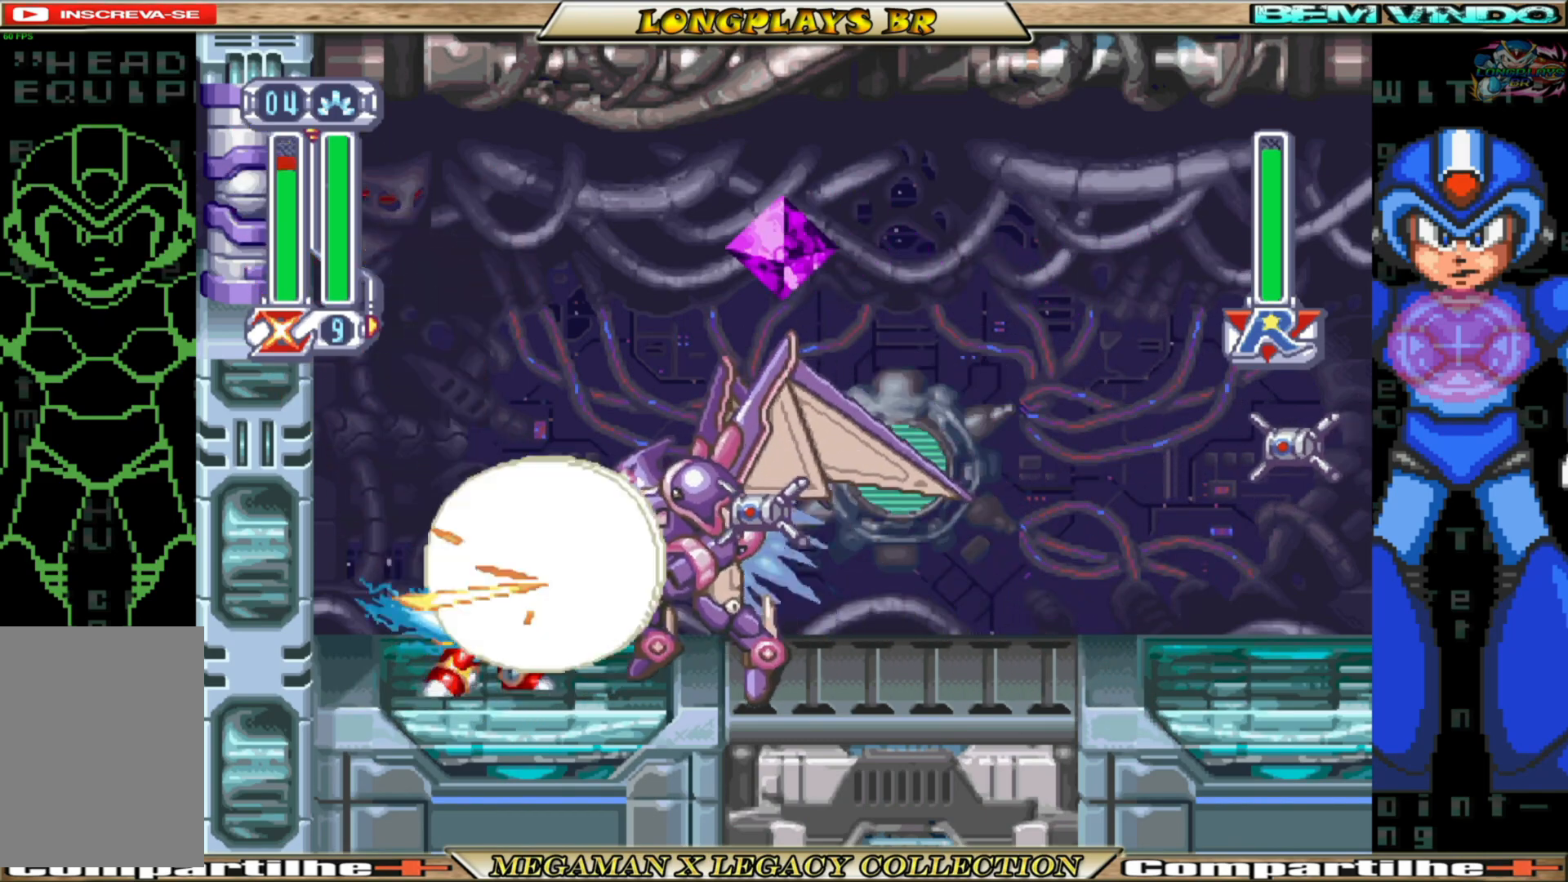
{"buttons": ["Y", "DPAD_UP"], "left_stick": "center", "right_stick": "center", "events": [[83, "Y", "up"], [133, "Y", "down"], [250, "Y", "up"], [400, "DPAD_UP", "up"], [500, "DPAD_UP", "down"], [500, "Y", "down"]]}
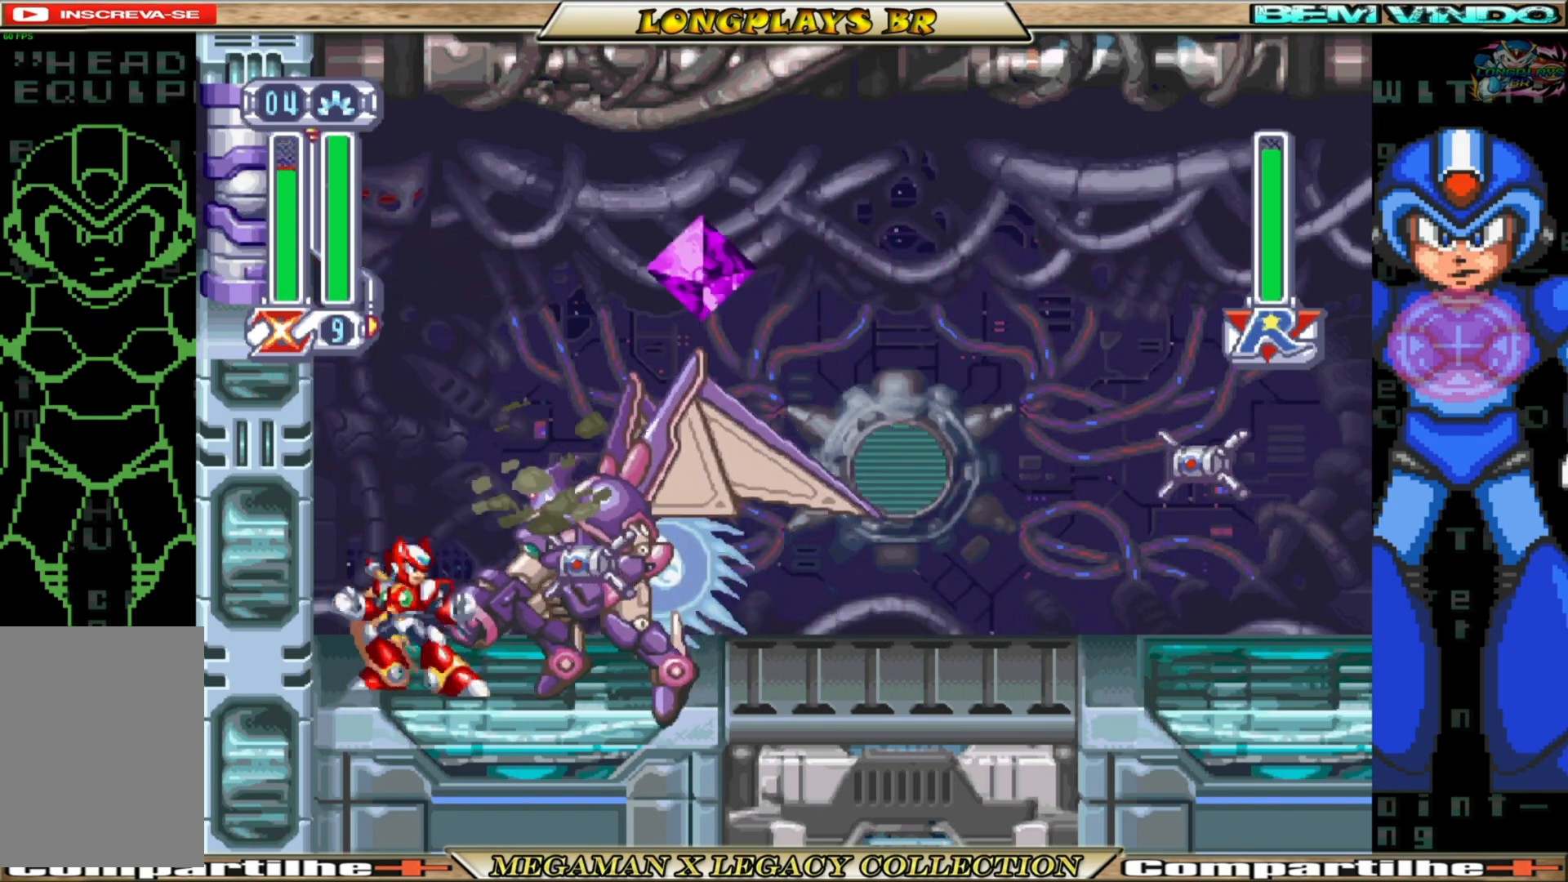
{"buttons": ["Y", "DPAD_UP"], "left_stick": "center", "right_stick": "center", "events": [[67, "Y", "up"], [133, "Y", "down"], [217, "Y", "up"], [267, "Y", "down"], [367, "Y", "up"], [417, "Y", "down"]]}
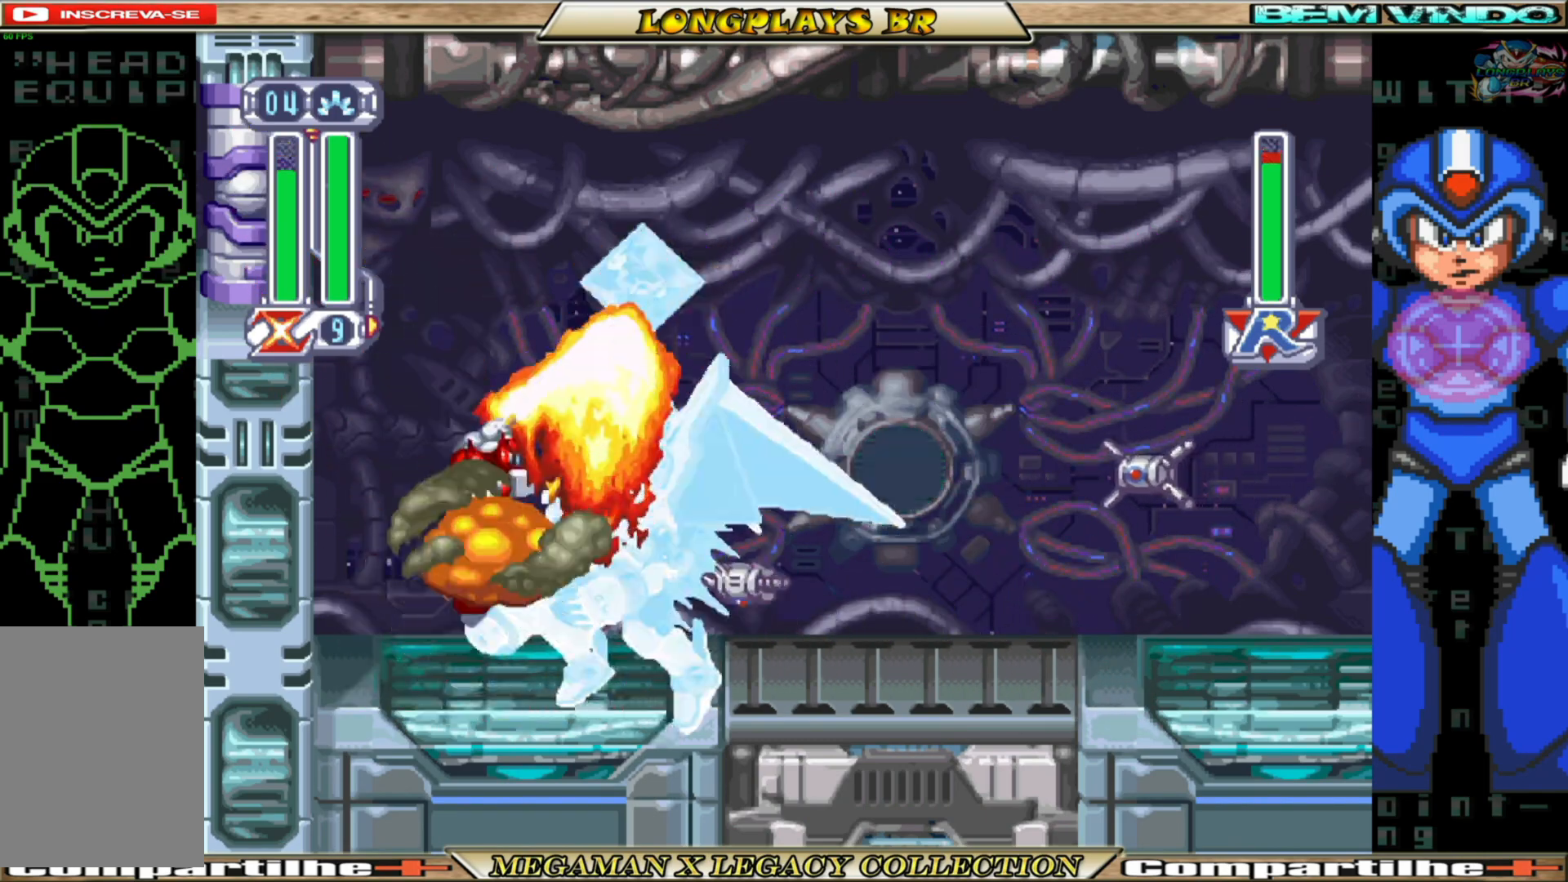
{"buttons": ["DPAD_UP", "DPAD_LEFT"], "left_stick": "center", "right_stick": "center", "events": [[233, "DPAD_LEFT", "down"], [400, "Y", "up"]]}
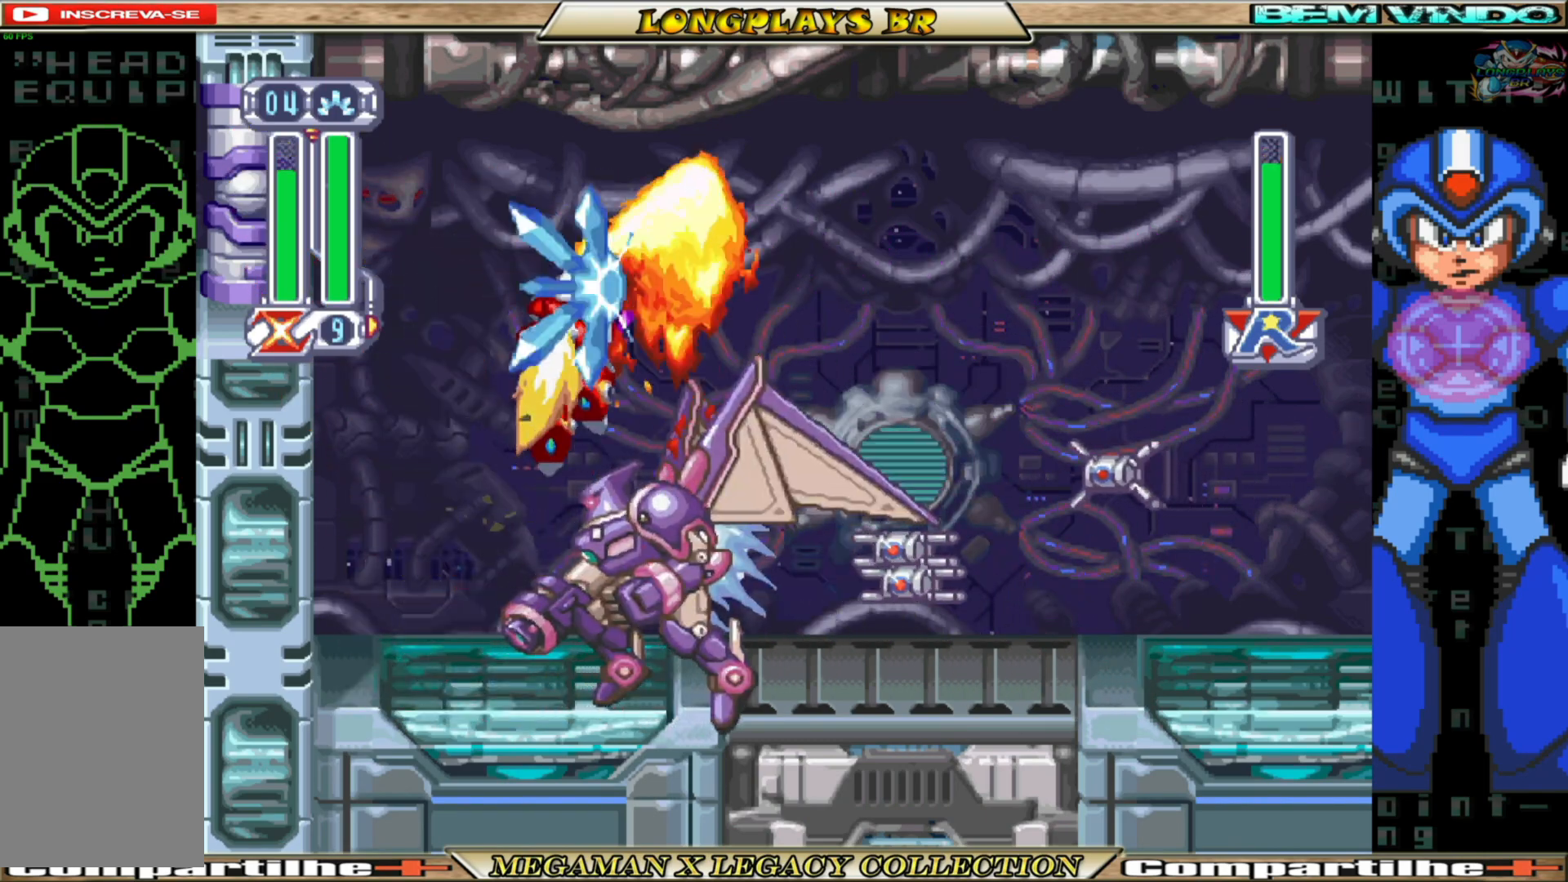
{"buttons": ["DPAD_LEFT"], "left_stick": "center", "right_stick": "center", "events": [[117, "DPAD_UP", "up"]]}
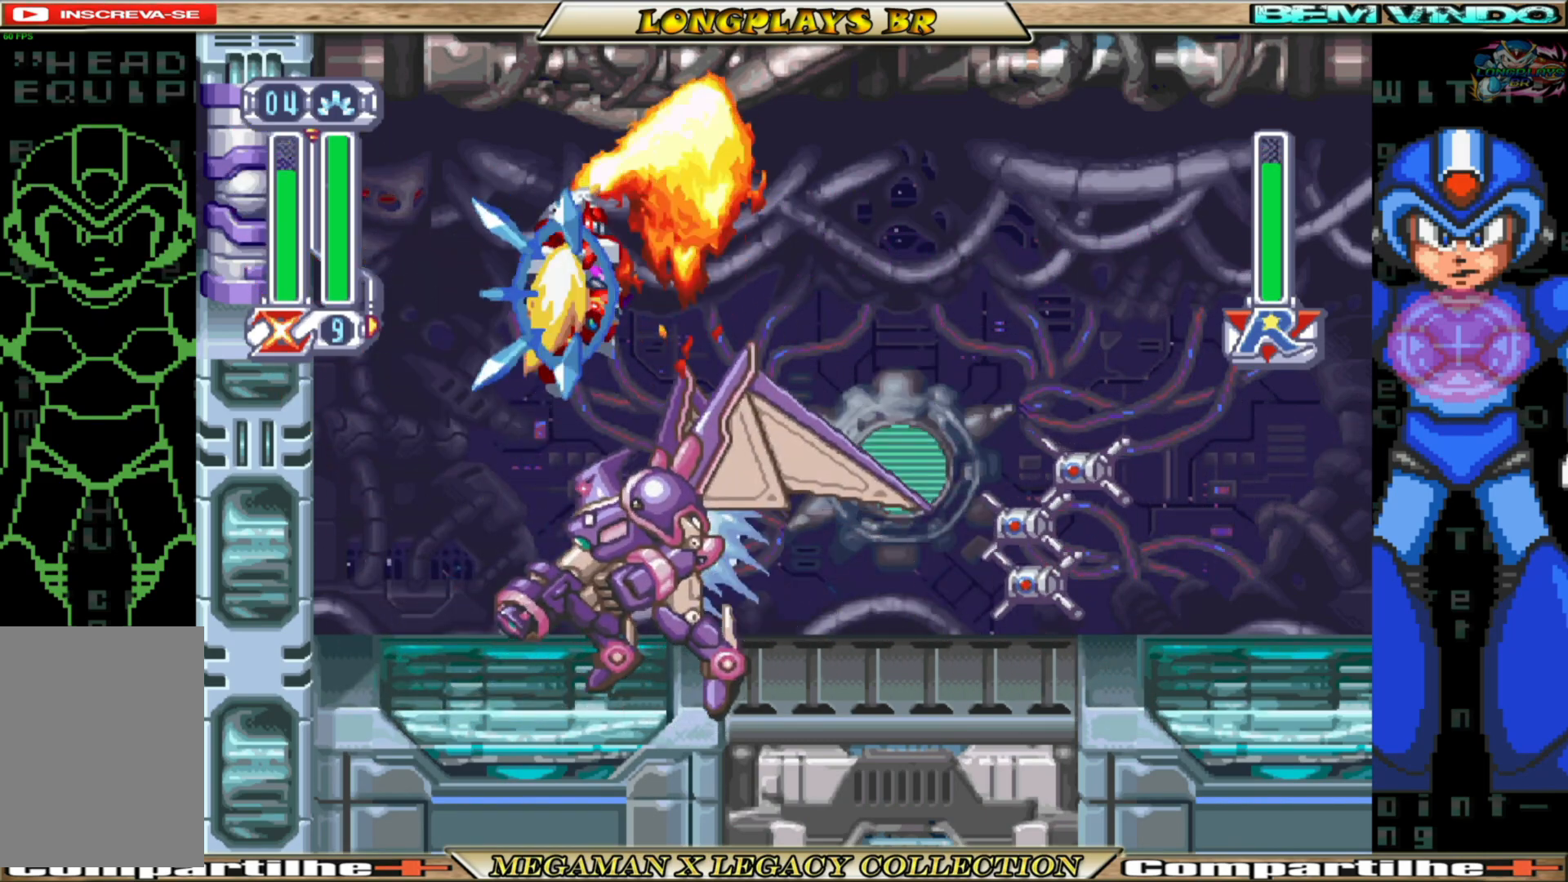
{"buttons": ["DPAD_LEFT"], "left_stick": "center", "right_stick": "center", "events": []}
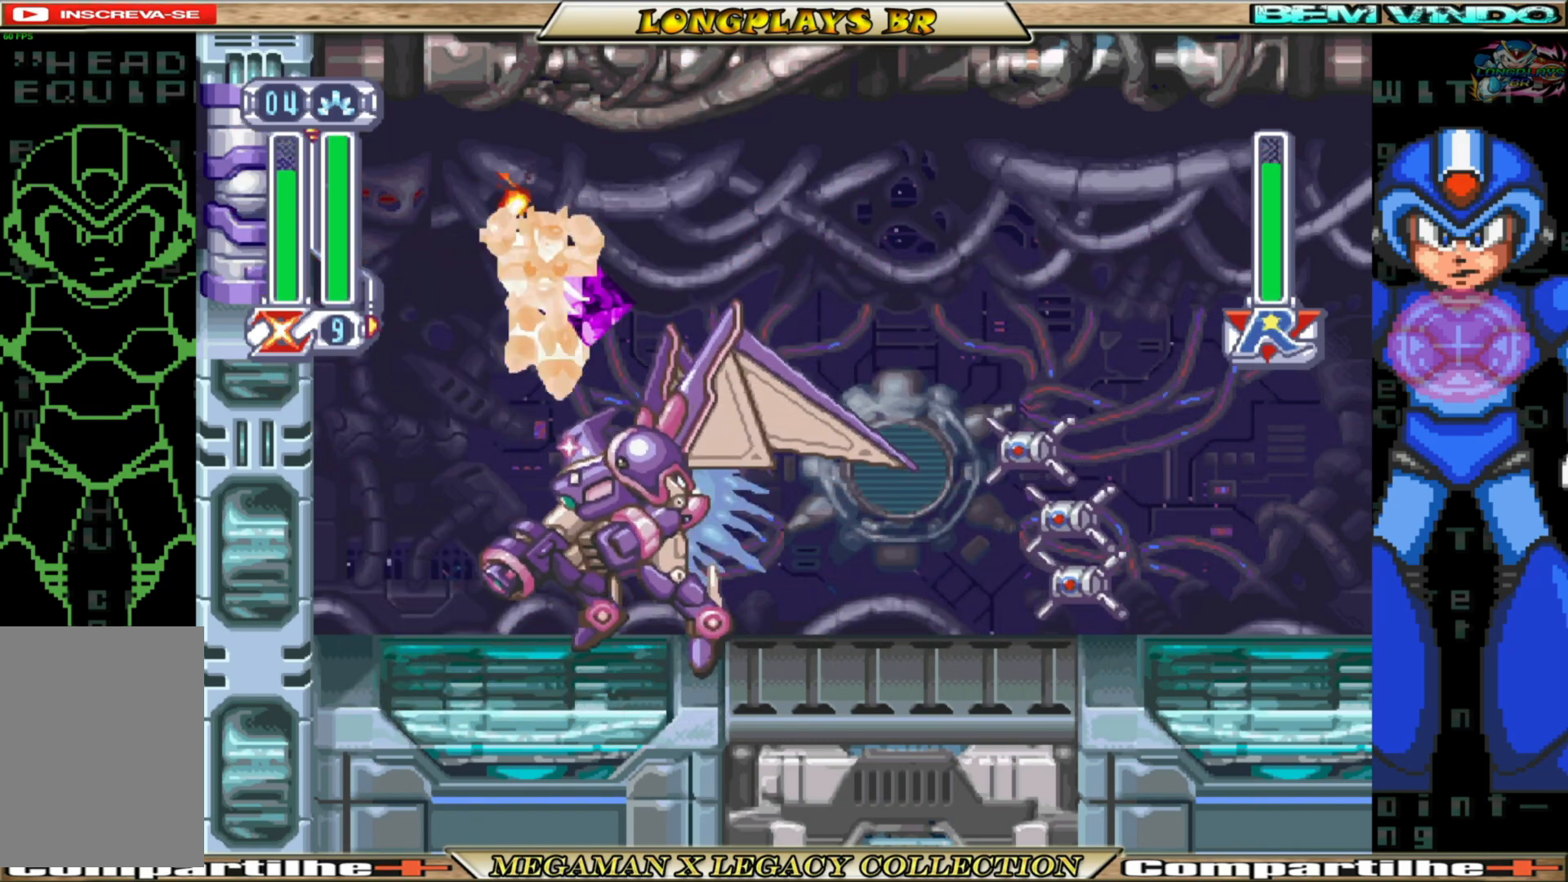
{"buttons": ["DPAD_LEFT"], "left_stick": "center", "right_stick": "center", "events": []}
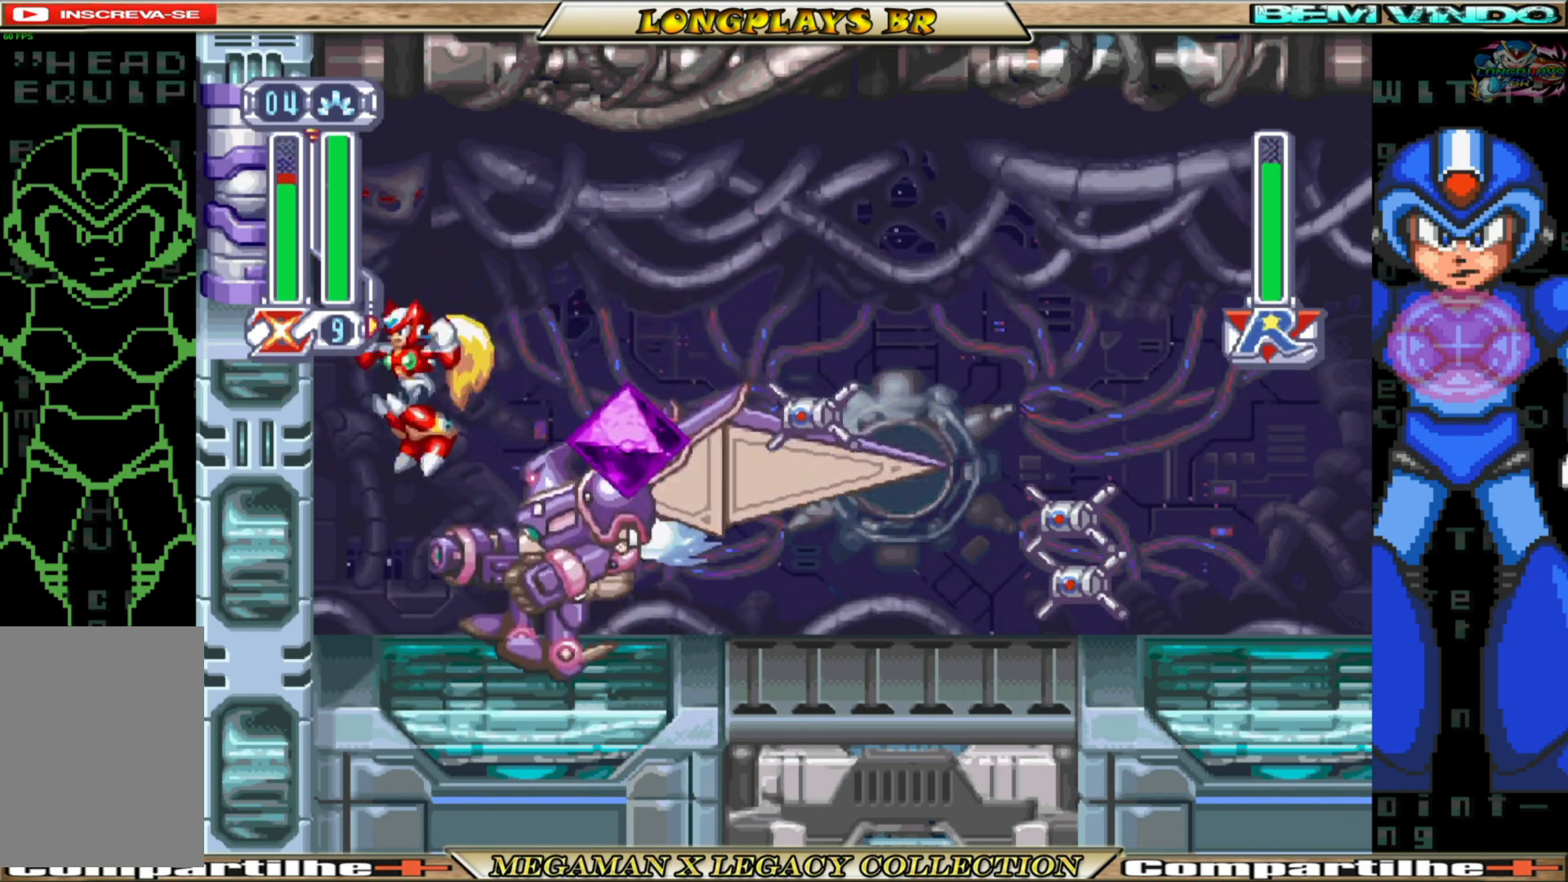
{"buttons": ["A", "DPAD_RIGHT"], "left_stick": "center", "right_stick": "center", "events": [[183, "DPAD_LEFT", "up"], [233, "DPAD_RIGHT", "down"], [400, "A", "down"]]}
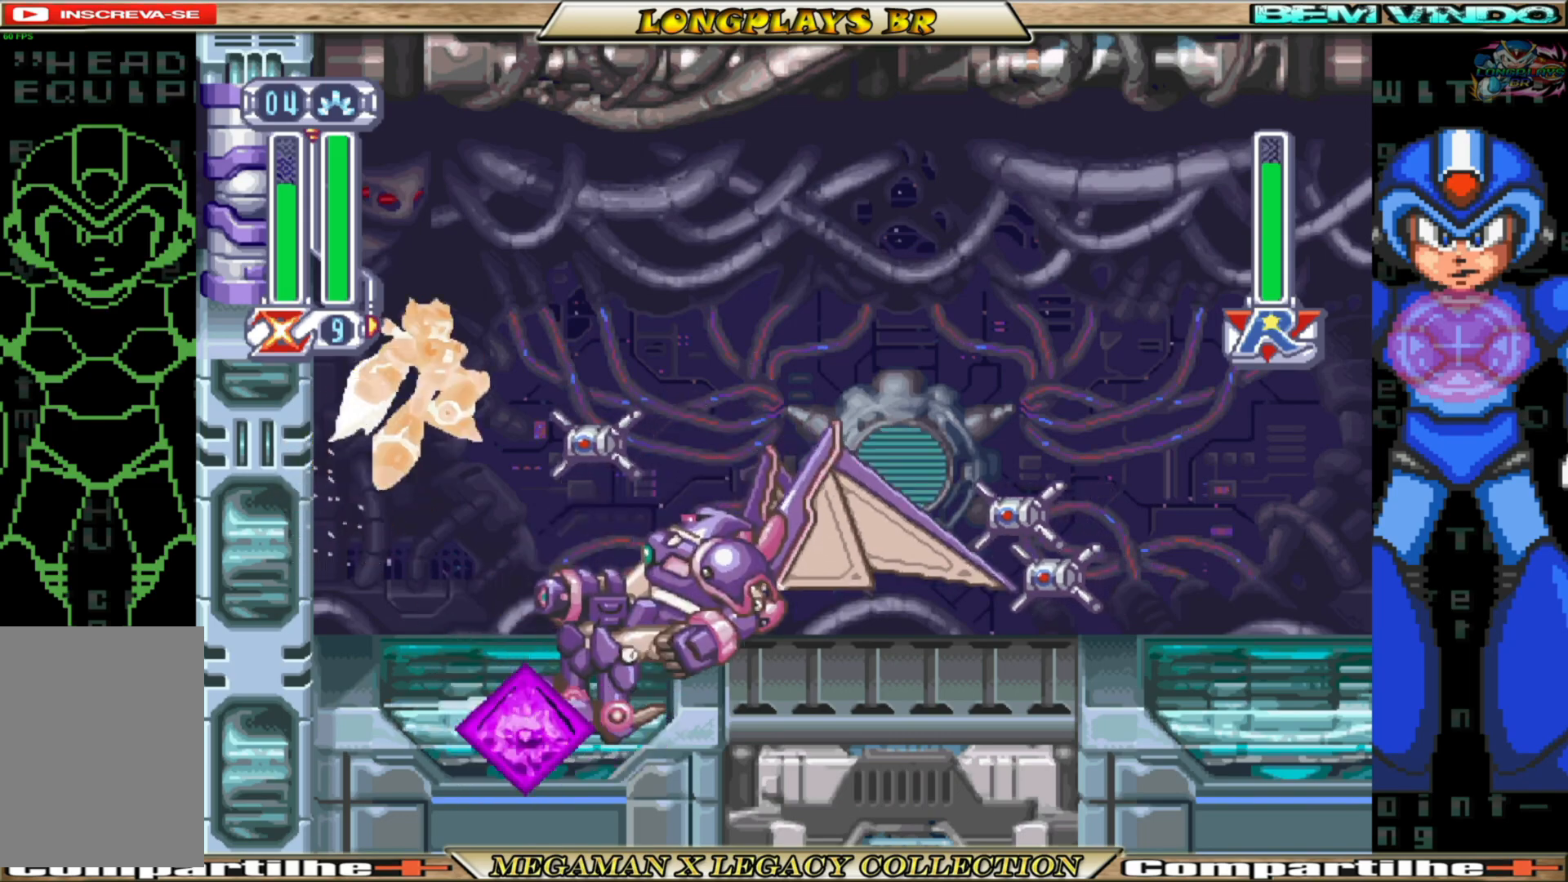
{"buttons": ["DPAD_RIGHT"], "left_stick": "center", "right_stick": "center", "events": [[33, "A", "up"], [133, "X", "down"], [250, "X", "up"], [300, "X", "down"], [400, "X", "up"]]}
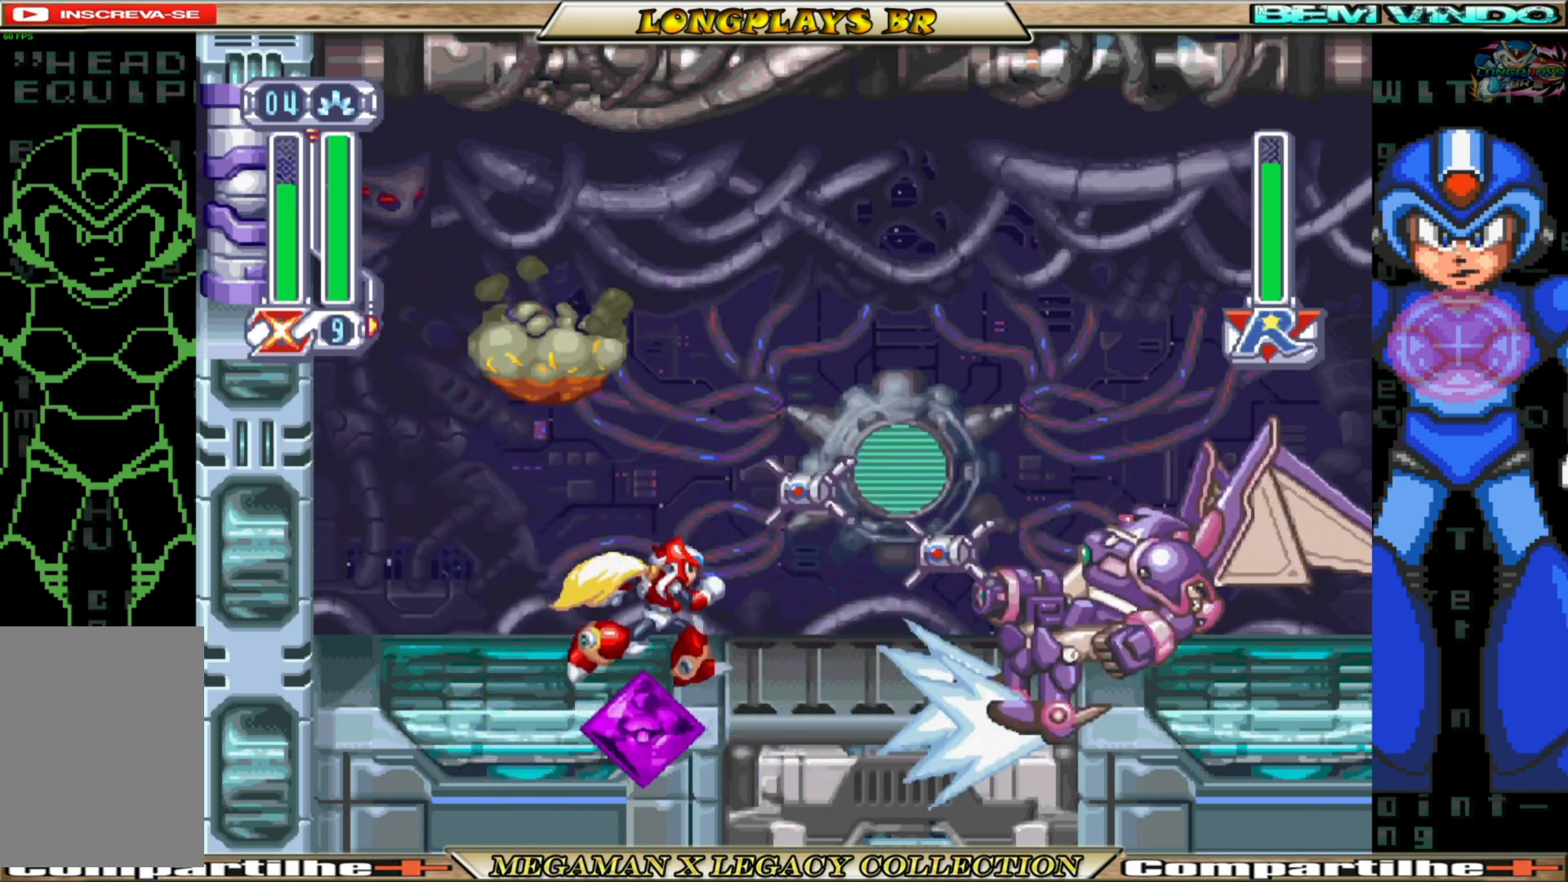
{"buttons": [], "left_stick": "center", "right_stick": "center", "events": [[67, "DPAD_RIGHT", "up"], [83, "A", "down"], [117, "X", "down"], [167, "A", "up"], [183, "DPAD_RIGHT", "down"], [200, "X", "up"], [233, "X", "down"], [300, "X", "up"], [317, "DPAD_RIGHT", "up"], [367, "X", "down"], [467, "X", "up"]]}
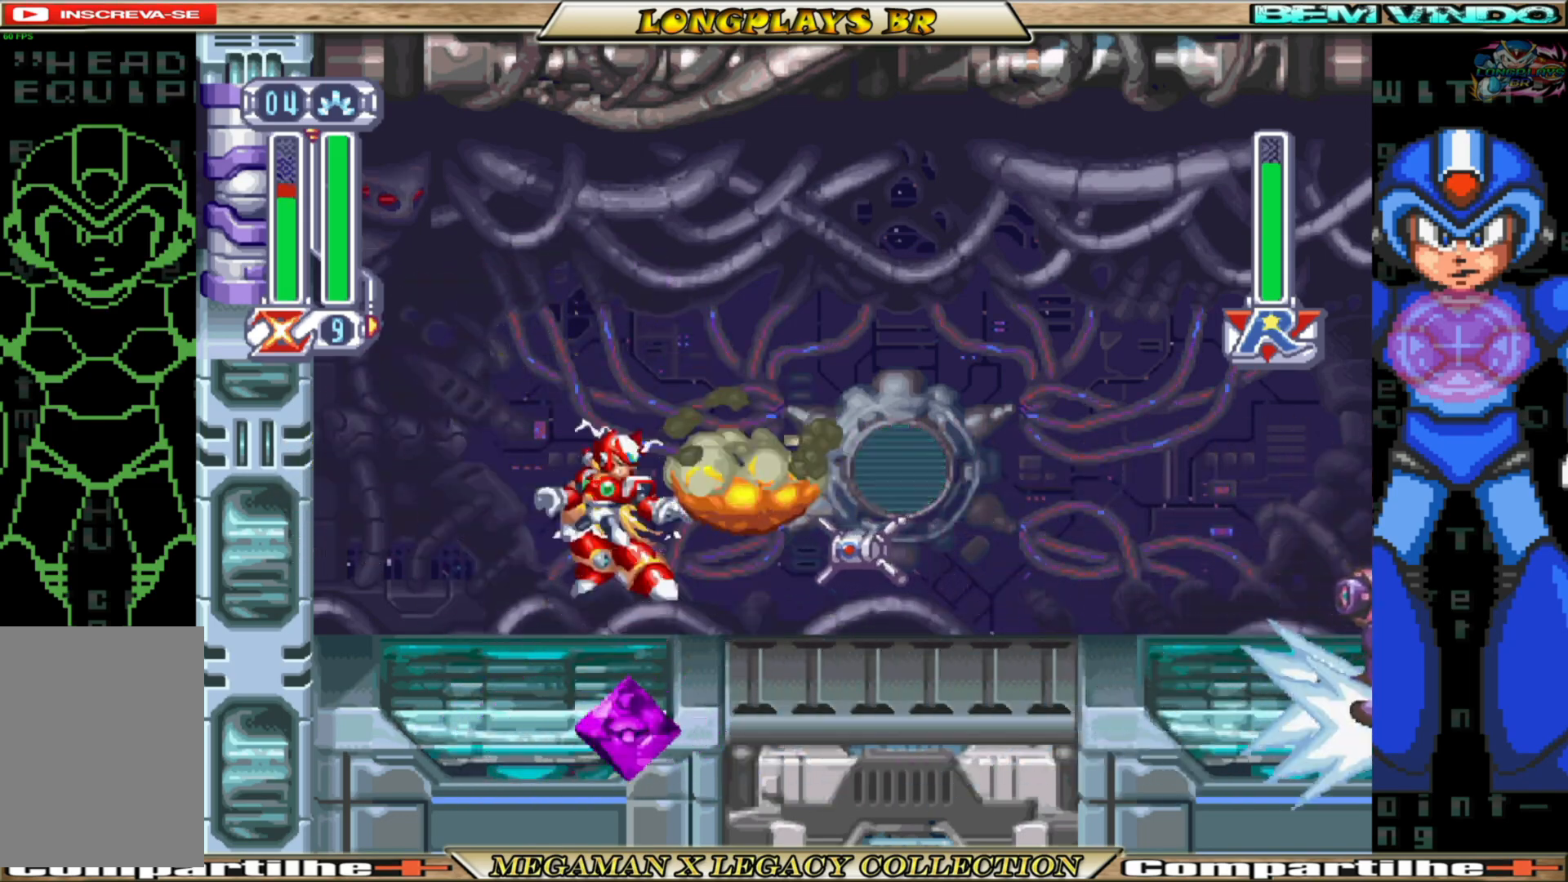
{"buttons": ["X"], "left_stick": "center", "right_stick": "center", "events": [[17, "X", "down"], [133, "X", "up"], [183, "X", "down"], [267, "X", "up"], [317, "X", "down"], [417, "X", "up"], [467, "X", "down"]]}
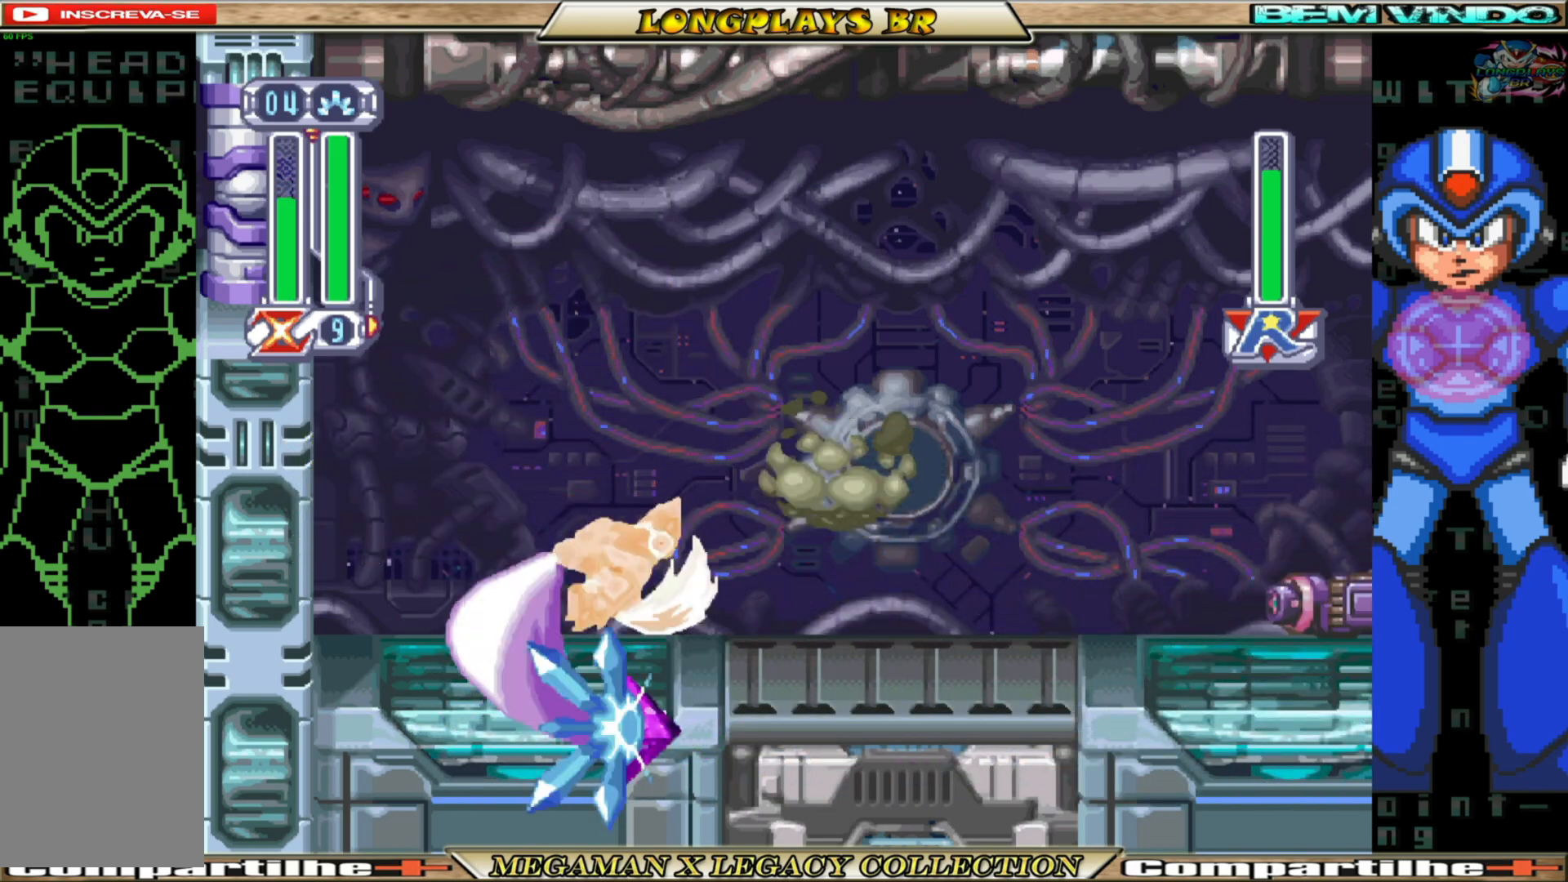
{"buttons": ["X"], "left_stick": "center", "right_stick": "center", "events": [[67, "X", "up"], [133, "X", "down"], [217, "X", "up"], [300, "X", "down"], [367, "X", "up"], [483, "X", "down"]]}
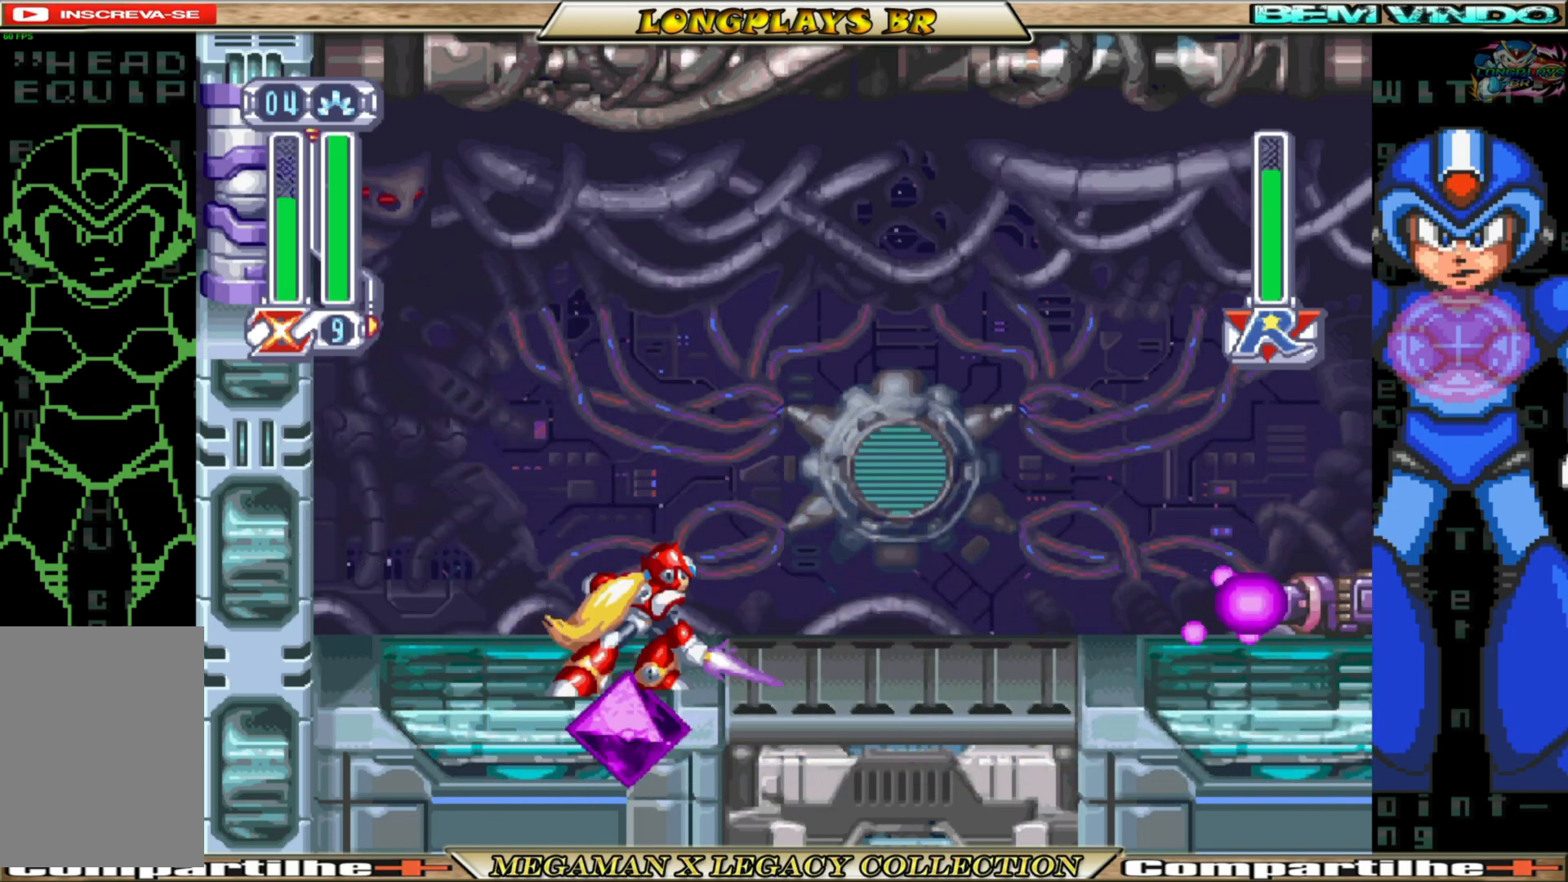
{"buttons": ["A", "DPAD_LEFT"], "left_stick": "center", "right_stick": "center", "events": [[67, "X", "up"], [183, "DPAD_LEFT", "down"], [333, "A", "down"]]}
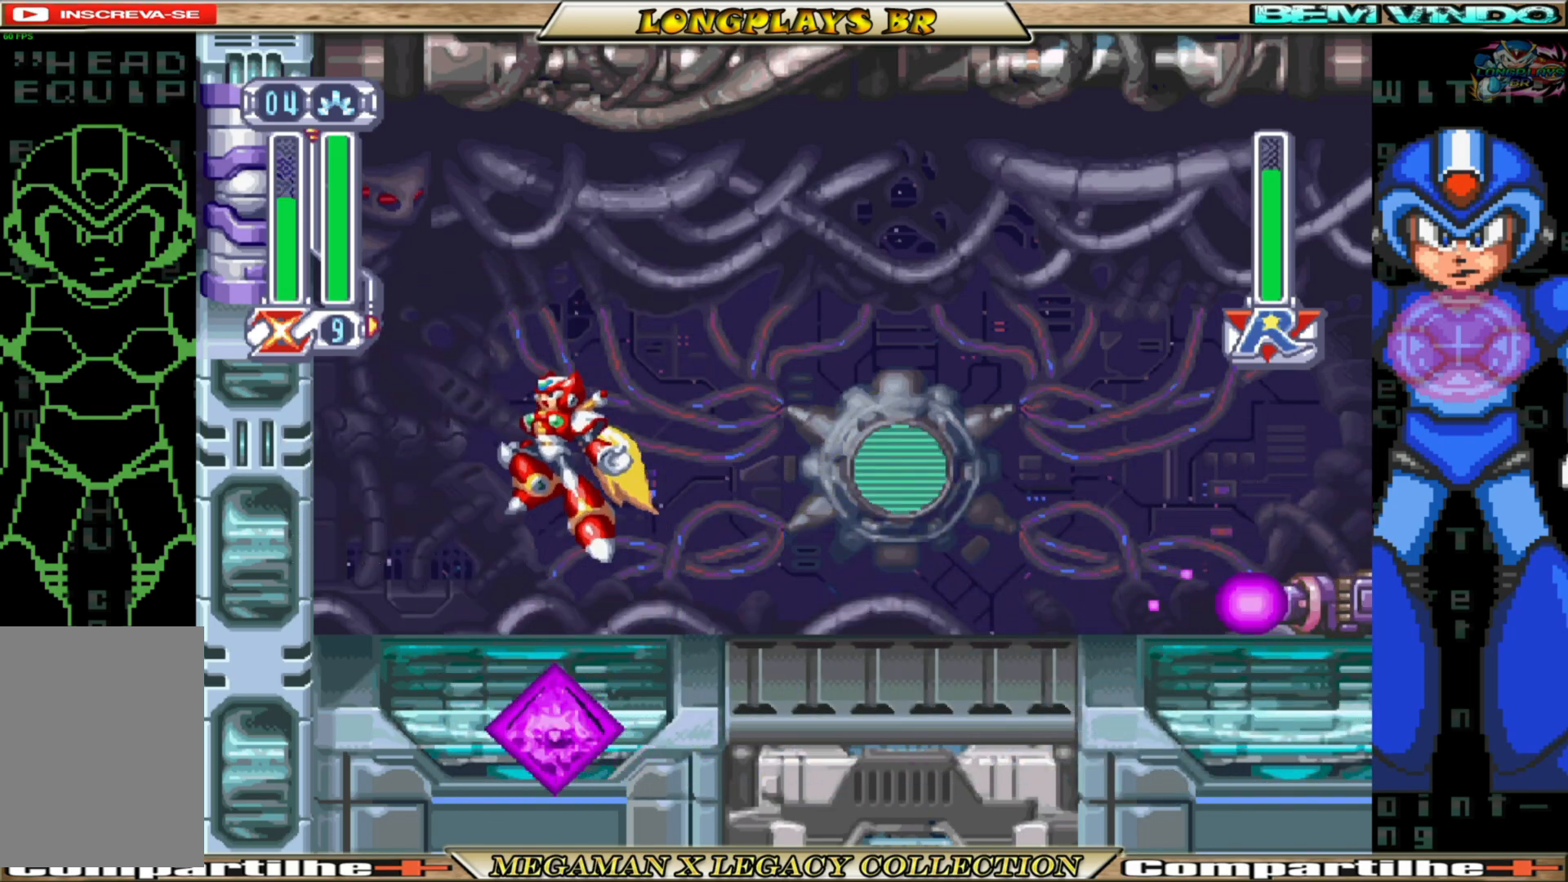
{"buttons": ["A", "DPAD_LEFT"], "left_stick": "center", "right_stick": "center", "events": [[33, "A", "up"], [117, "A", "down"], [333, "A", "up"], [400, "A", "down"]]}
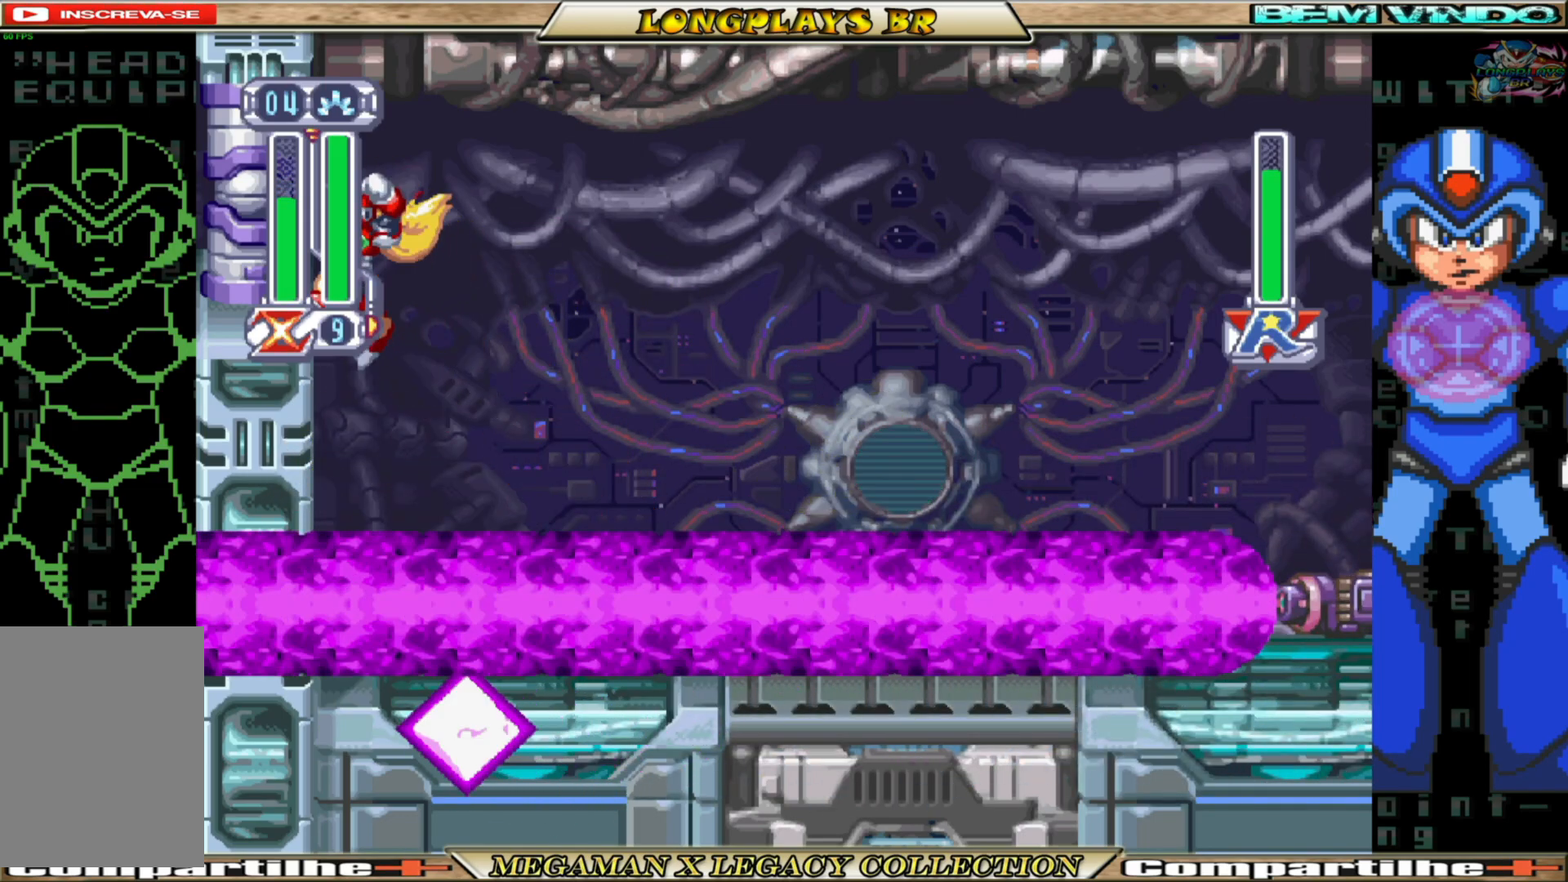
{"buttons": ["DPAD_LEFT"], "left_stick": "center", "right_stick": "center", "events": [[100, "A", "up"], [200, "A", "down"], [300, "A", "up"], [367, "A", "down"], [483, "A", "up"]]}
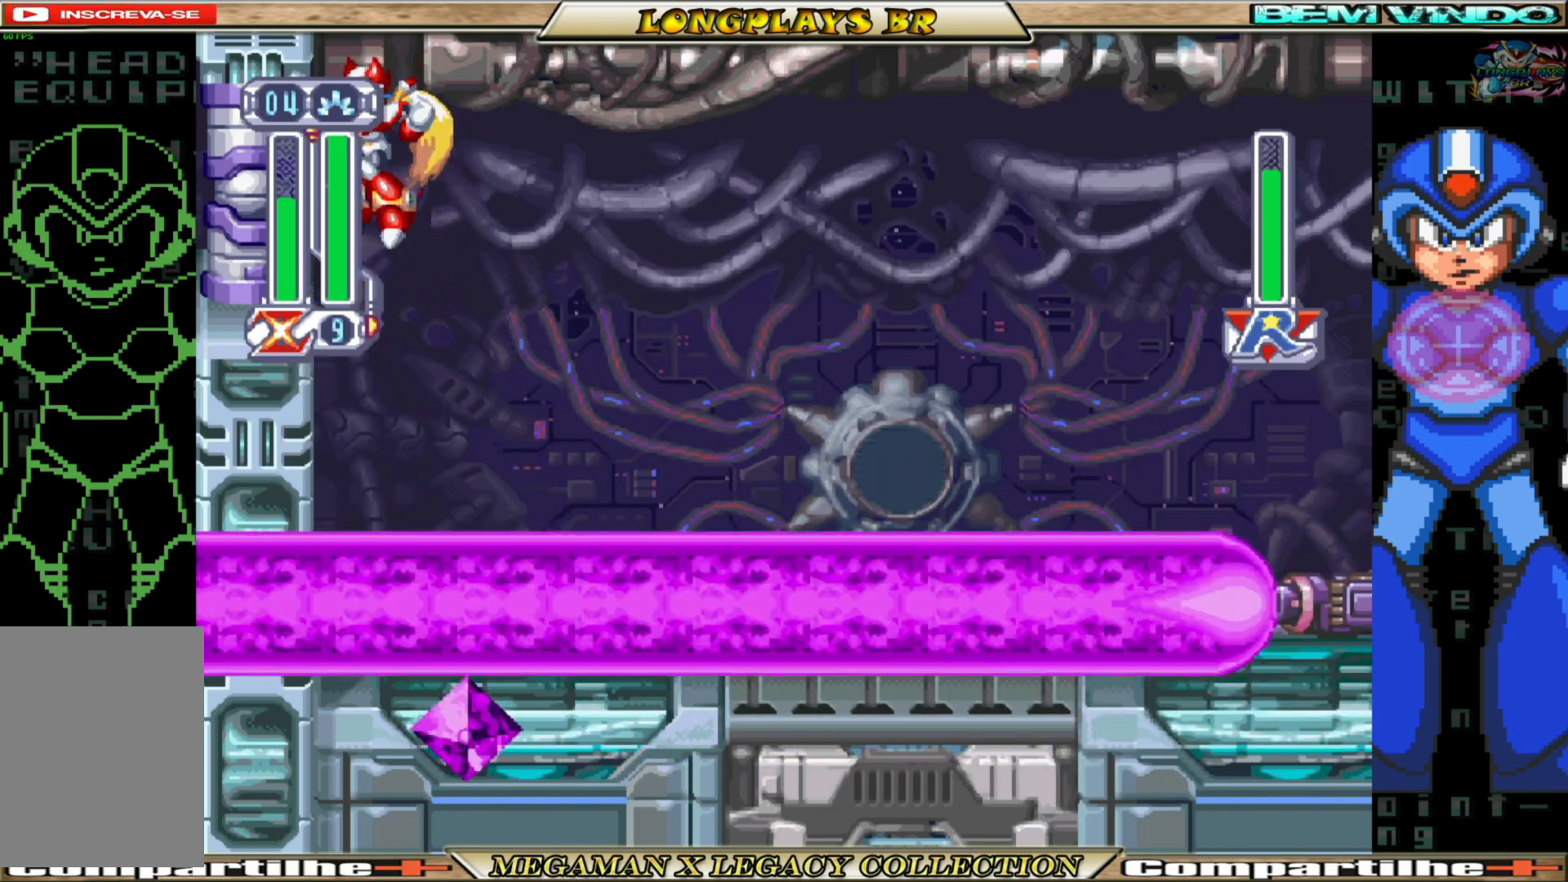
{"buttons": ["A", "DPAD_LEFT"], "left_stick": "center", "right_stick": "center", "events": [[33, "A", "down"], [117, "A", "up"], [183, "A", "down"], [267, "A", "up"], [350, "A", "down"], [417, "A", "up"], [483, "A", "down"]]}
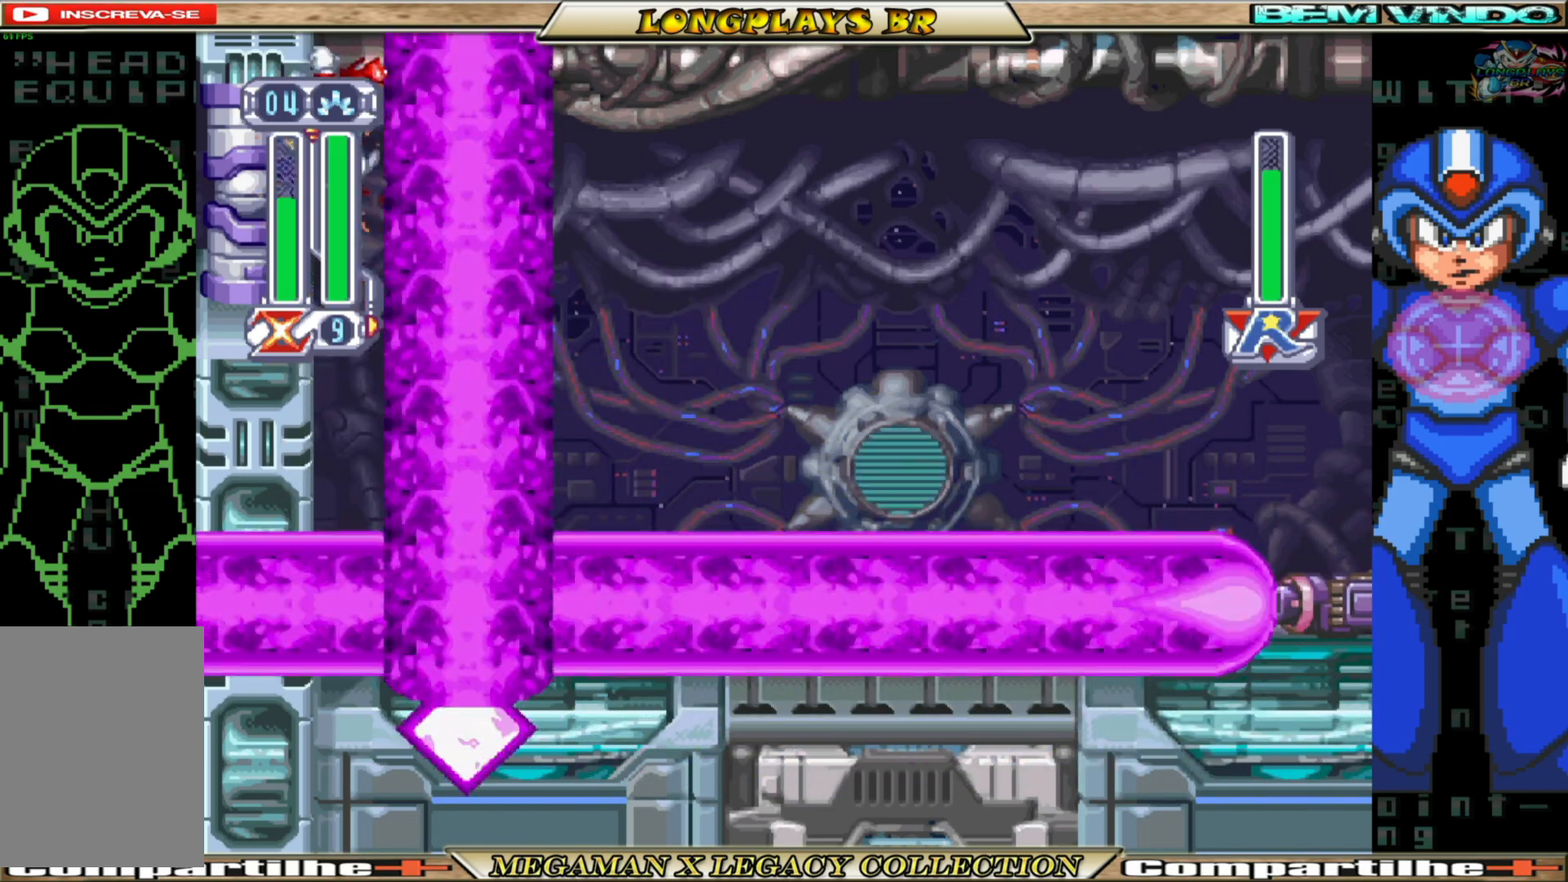
{"buttons": ["DPAD_LEFT"], "left_stick": "center", "right_stick": "center", "events": [[50, "A", "up"], [133, "A", "down"], [200, "A", "up"], [283, "A", "down"], [350, "A", "up"], [417, "A", "down"], [483, "A", "up"]]}
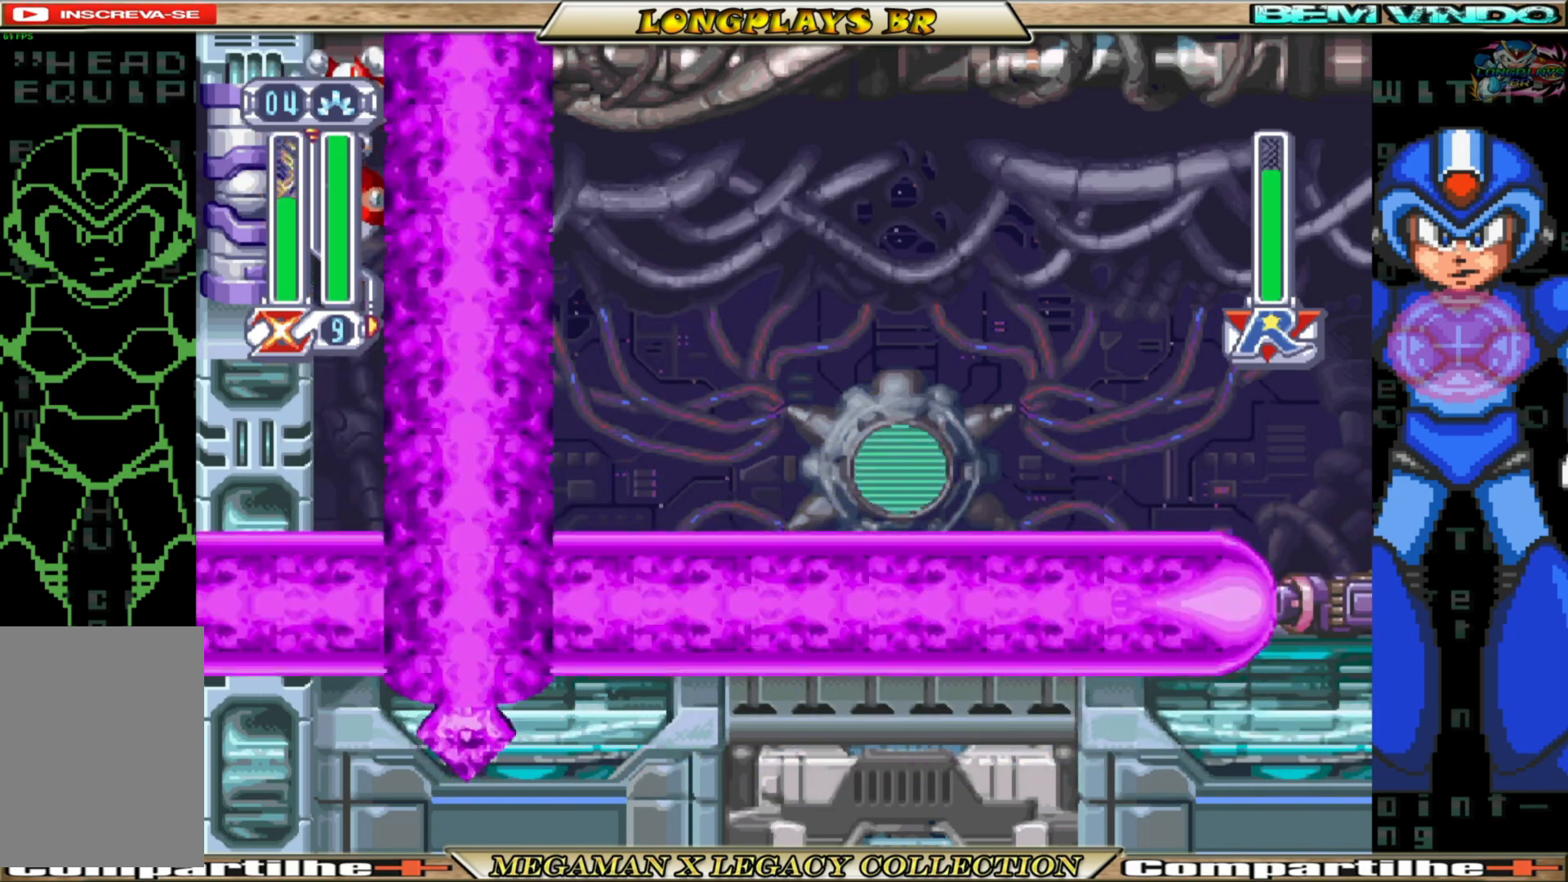
{"buttons": ["A", "DPAD_LEFT"], "left_stick": "center", "right_stick": "center", "events": [[67, "A", "down"], [117, "A", "up"], [200, "A", "down"], [283, "A", "up"], [350, "A", "down"], [417, "A", "up"], [500, "A", "down"]]}
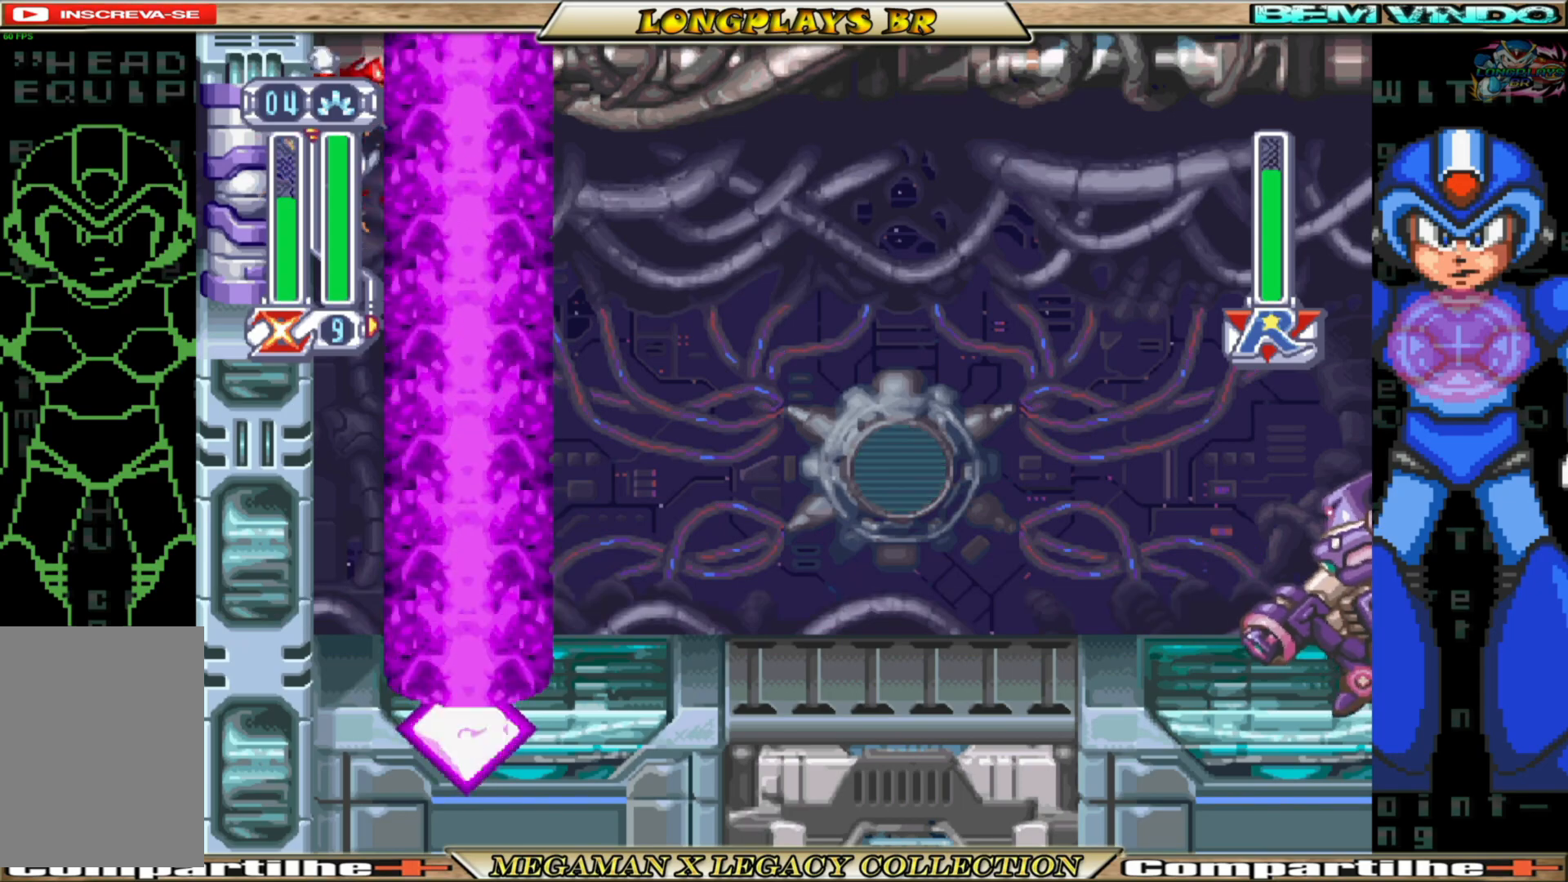
{"buttons": ["DPAD_LEFT"], "left_stick": "center", "right_stick": "center", "events": [[67, "A", "up"], [150, "A", "down"], [217, "A", "up"], [317, "A", "down"], [383, "A", "up"], [450, "A", "down"], [500, "A", "up"]]}
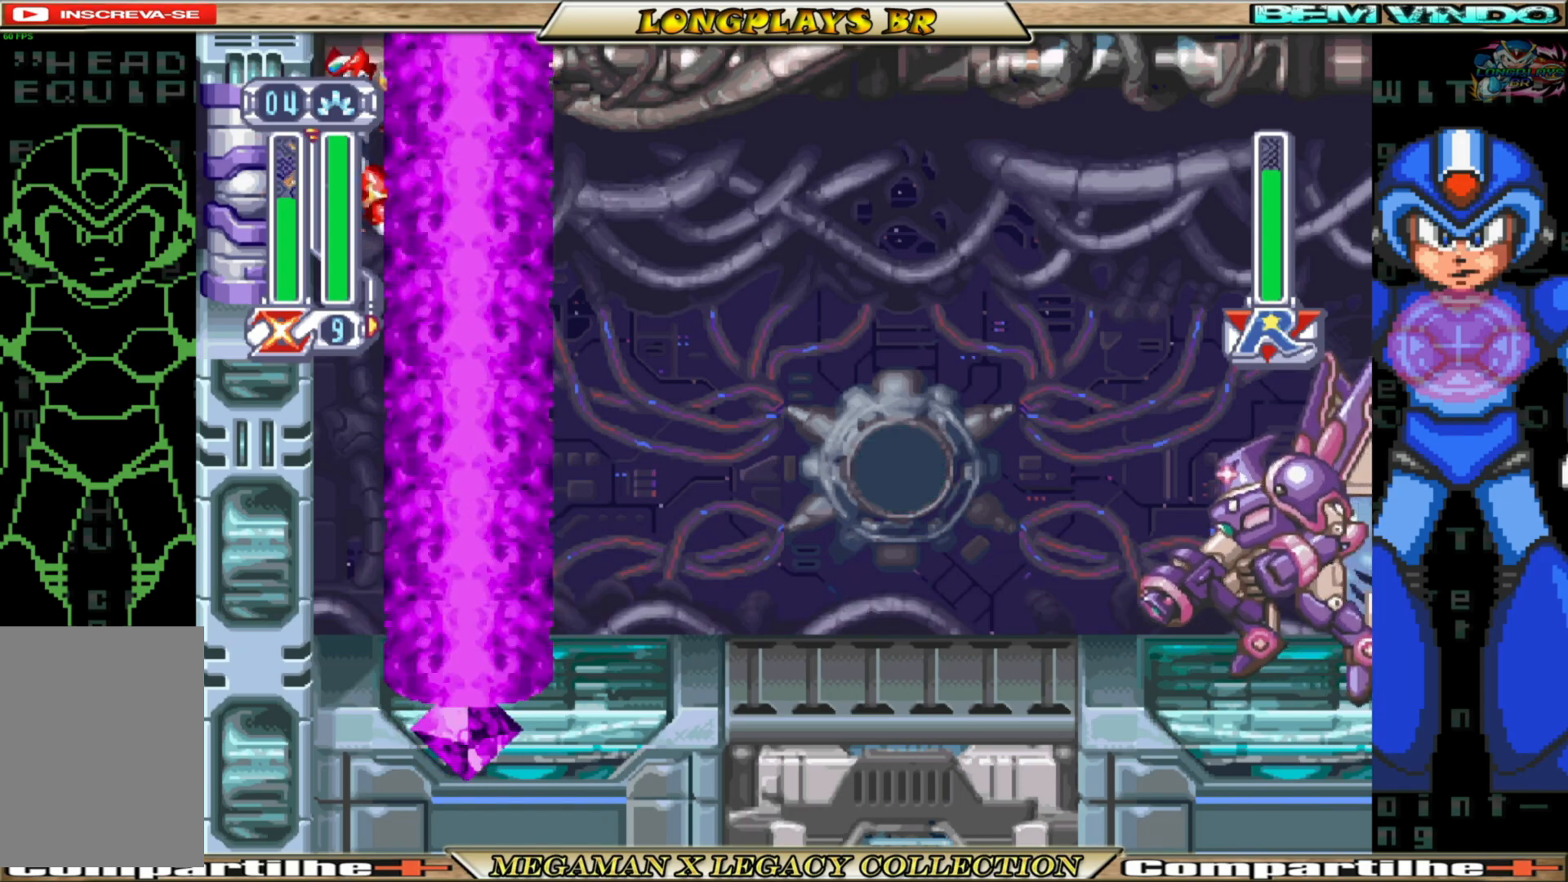
{"buttons": ["DPAD_LEFT"], "left_stick": "center", "right_stick": "center", "events": [[100, "A", "down"], [167, "A", "up"], [250, "A", "down"], [333, "A", "up"], [417, "A", "down"], [483, "A", "up"]]}